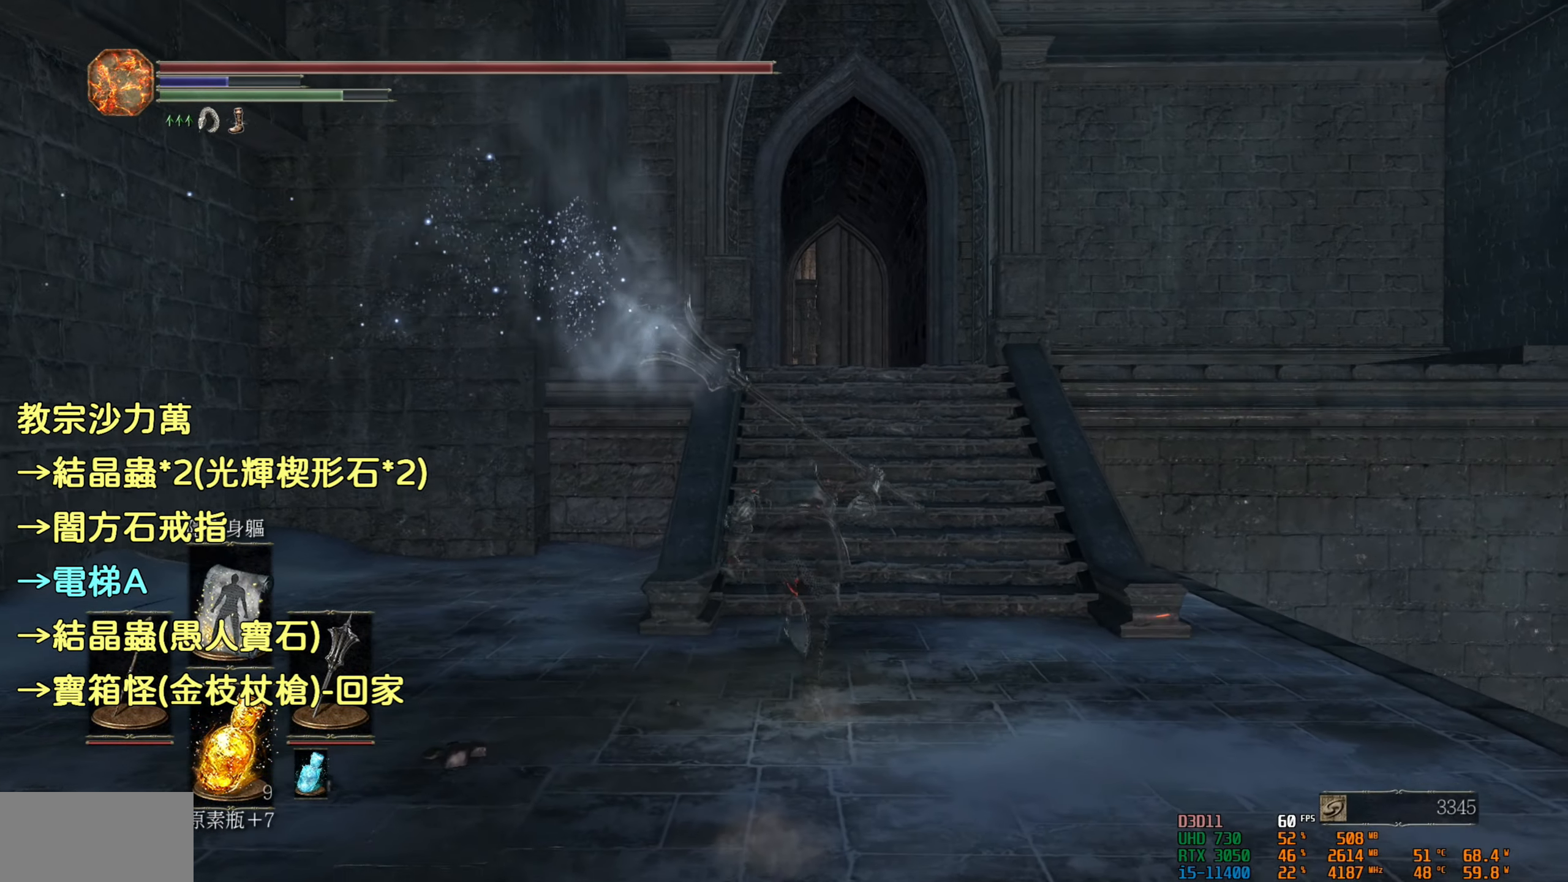
Gameplay with a controller (PlayStation layout); each line is a JSON object with the inputs held at the frame after it. "events" lists button and stick changes between this image and that frame as [ms after this image, input, new state], when the widget could be followed in between.
{"buttons": ["CIRCLE"], "left_stick": "up", "right_stick": "center", "events": []}
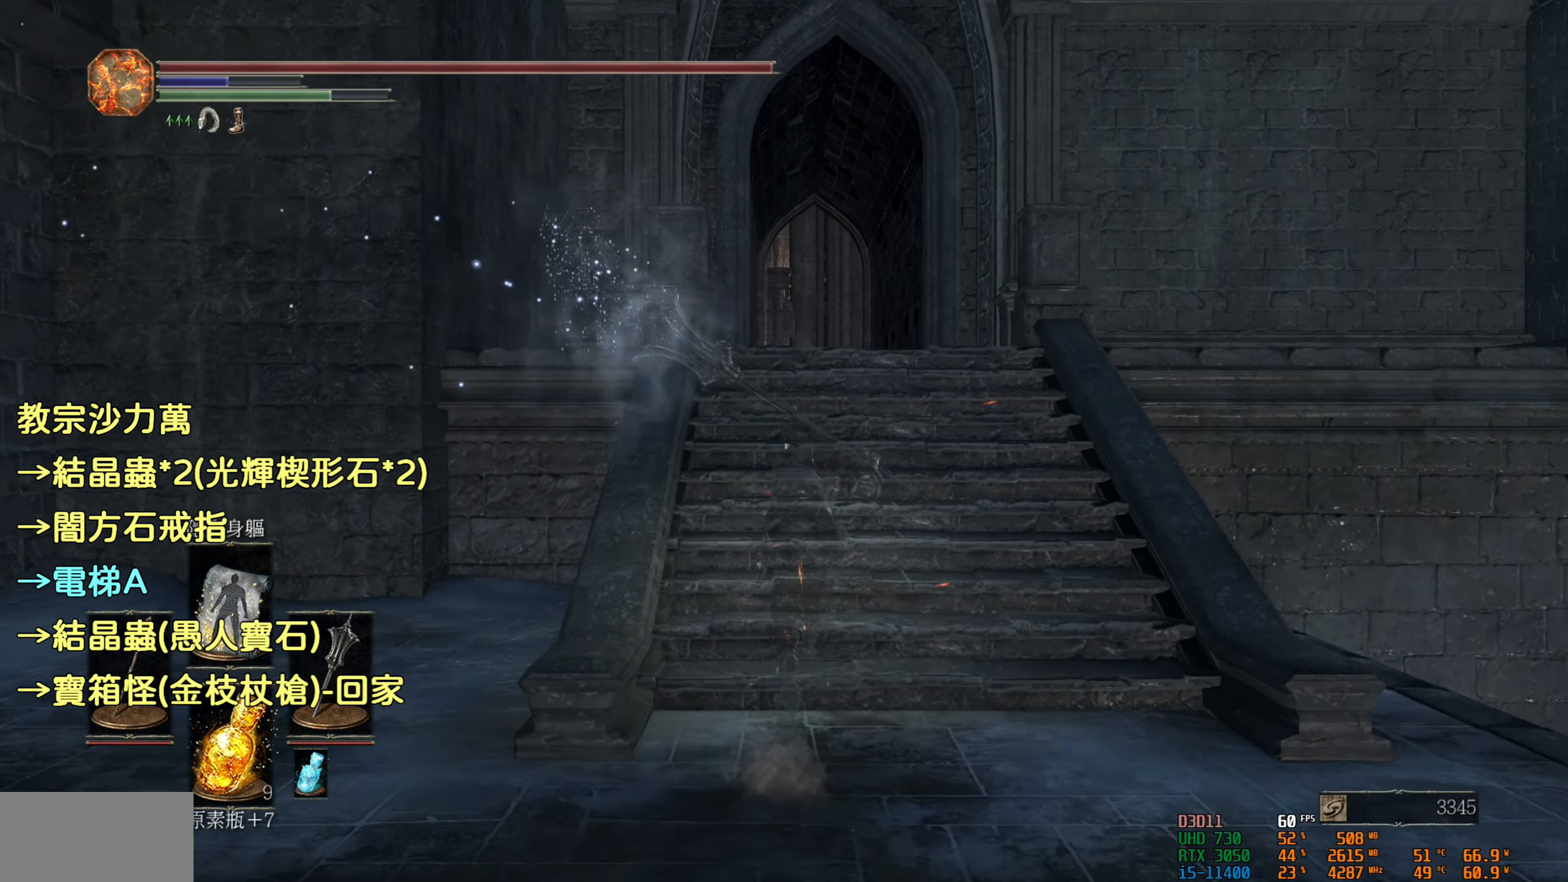
{"buttons": ["CIRCLE"], "left_stick": "up", "right_stick": "center", "events": []}
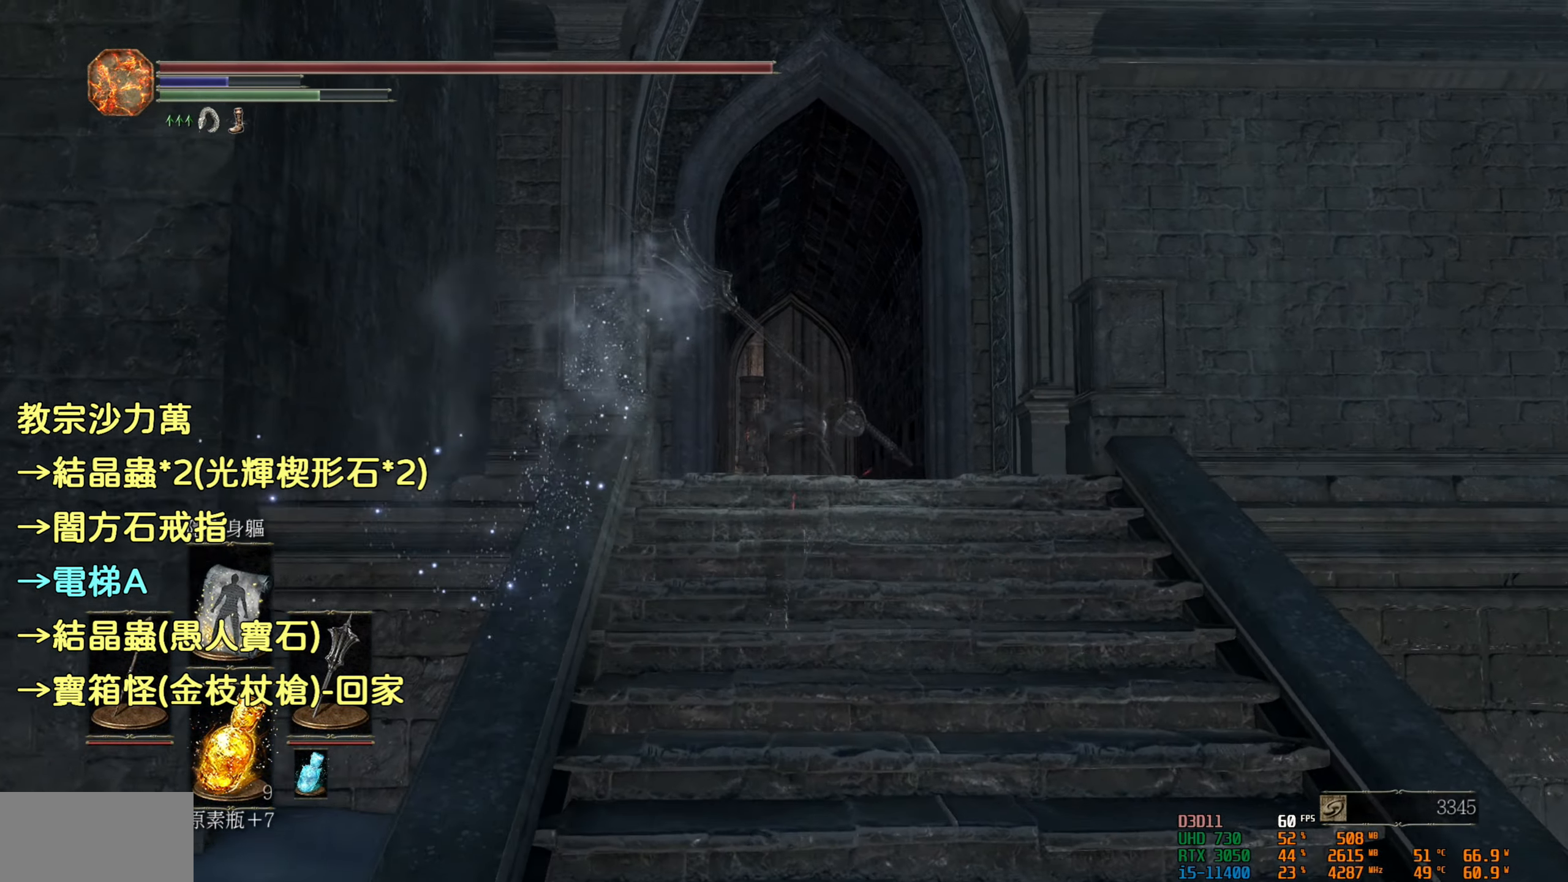
{"buttons": ["CIRCLE"], "left_stick": "up", "right_stick": "center", "events": []}
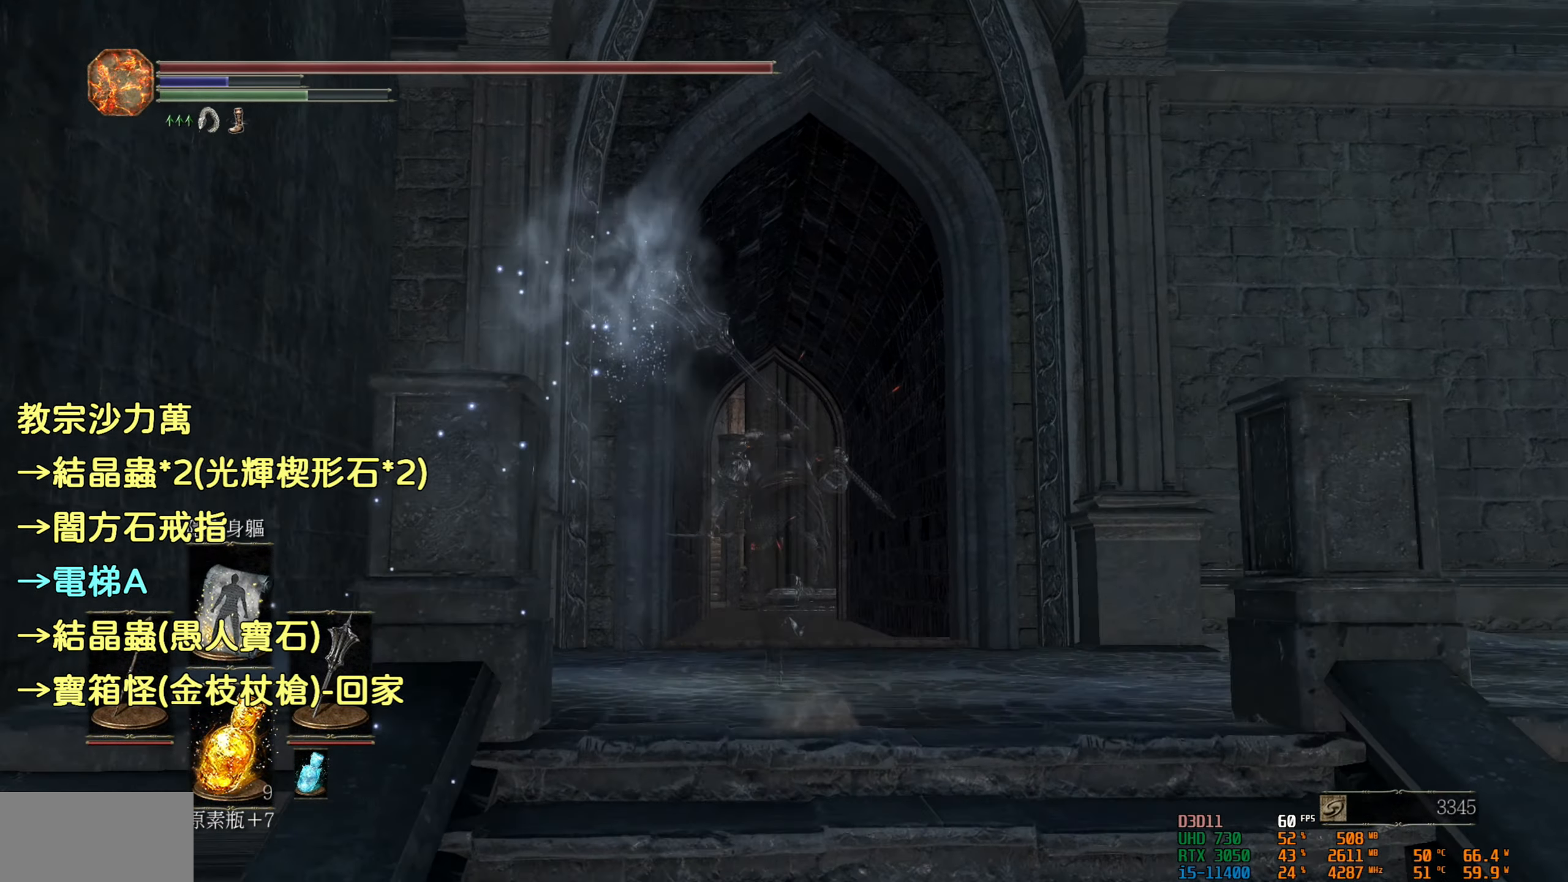
{"buttons": ["CIRCLE"], "left_stick": "up", "right_stick": "center", "events": []}
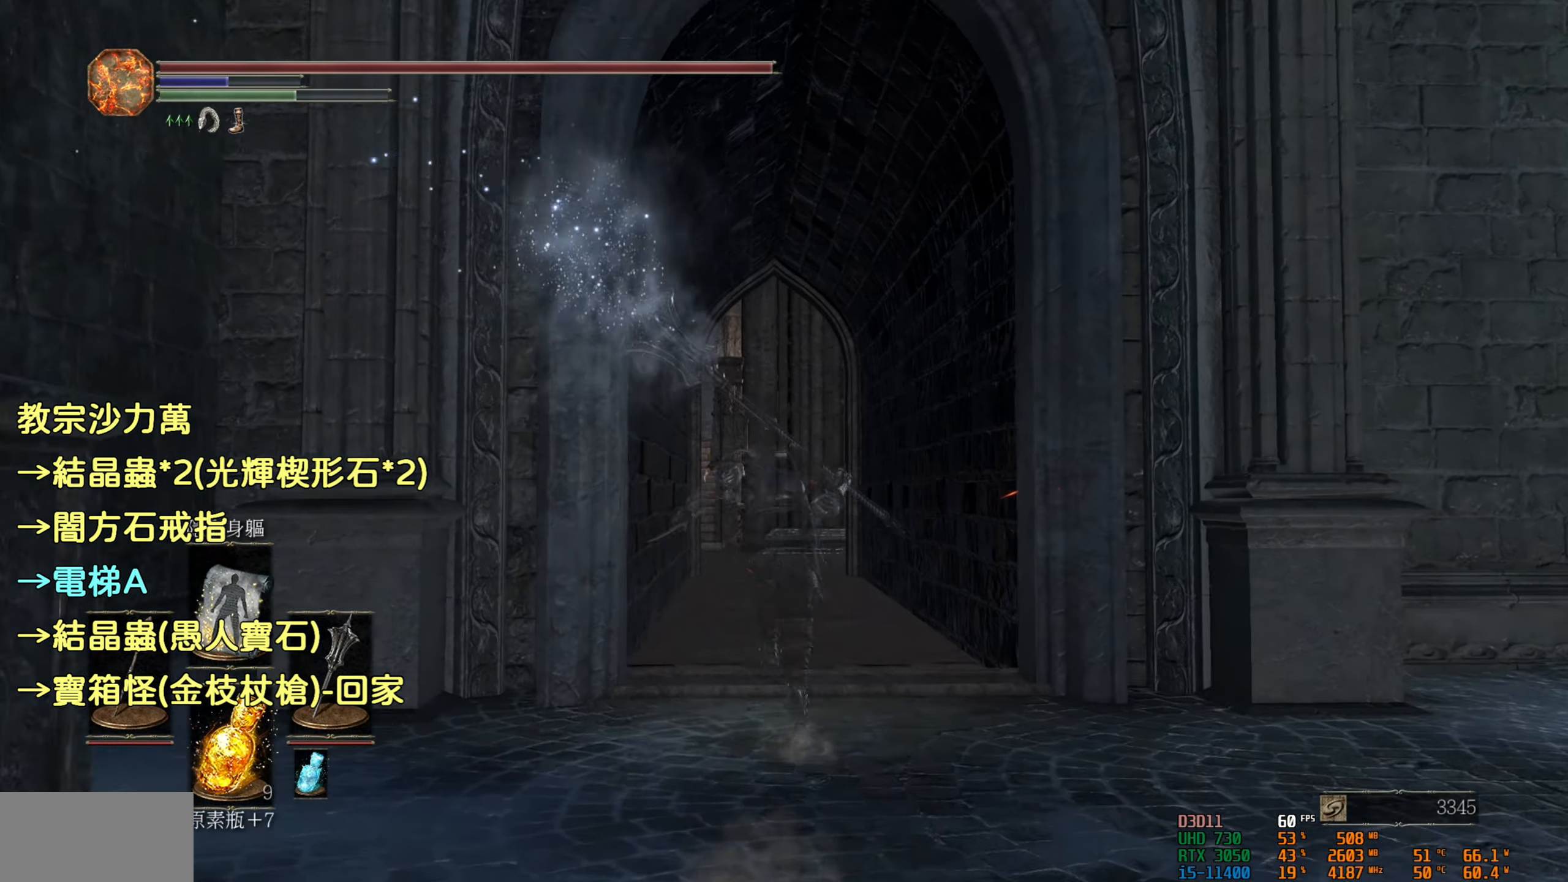
{"buttons": ["CIRCLE"], "left_stick": "up", "right_stick": "center", "events": []}
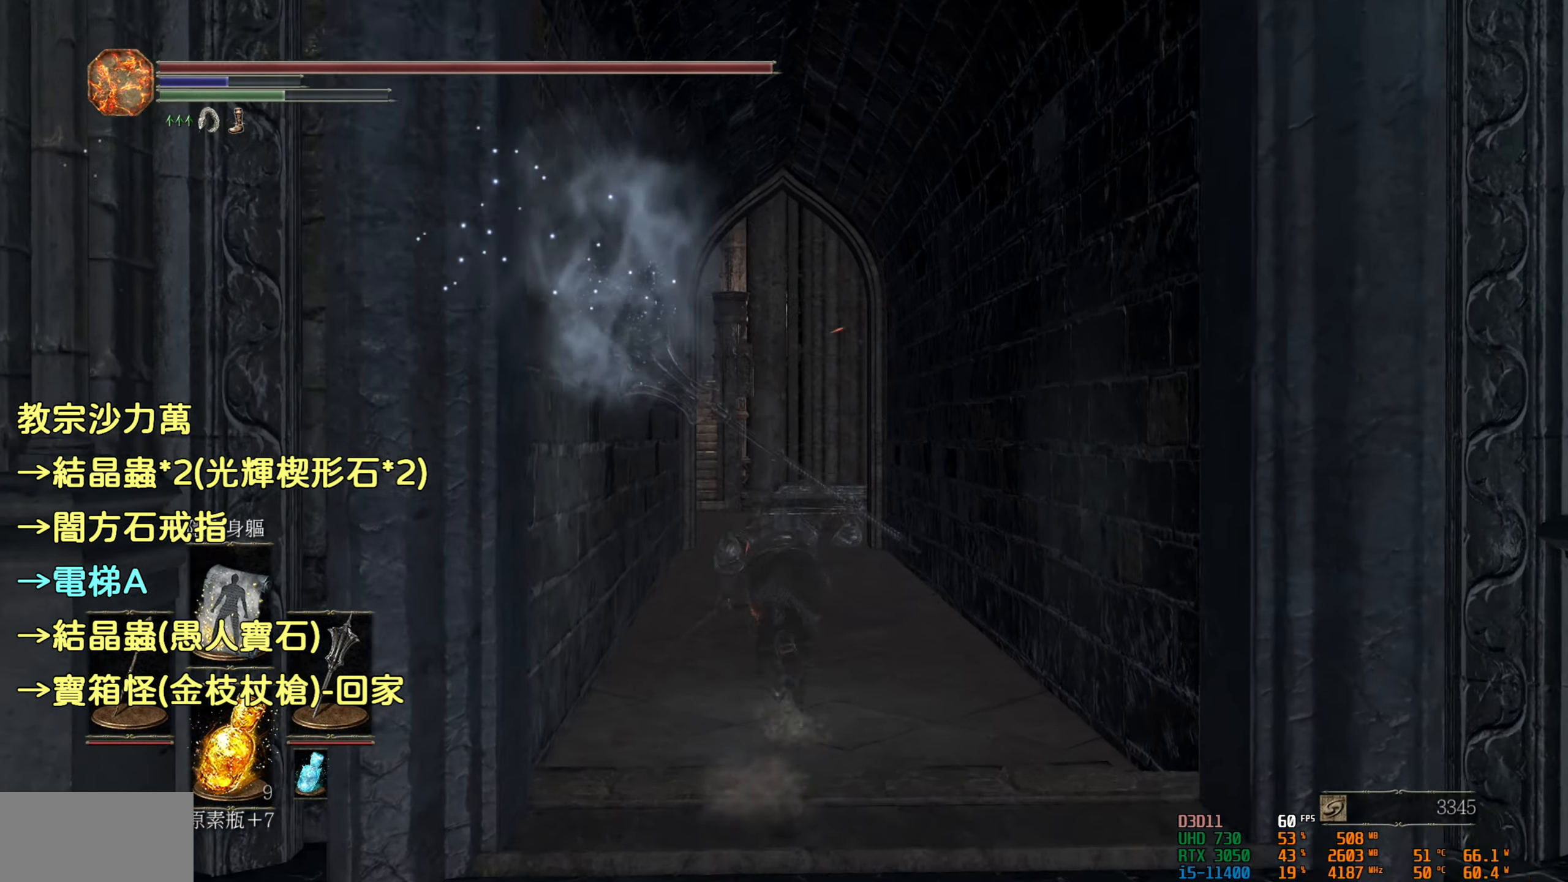
{"buttons": ["CIRCLE"], "left_stick": "up", "right_stick": "center", "events": []}
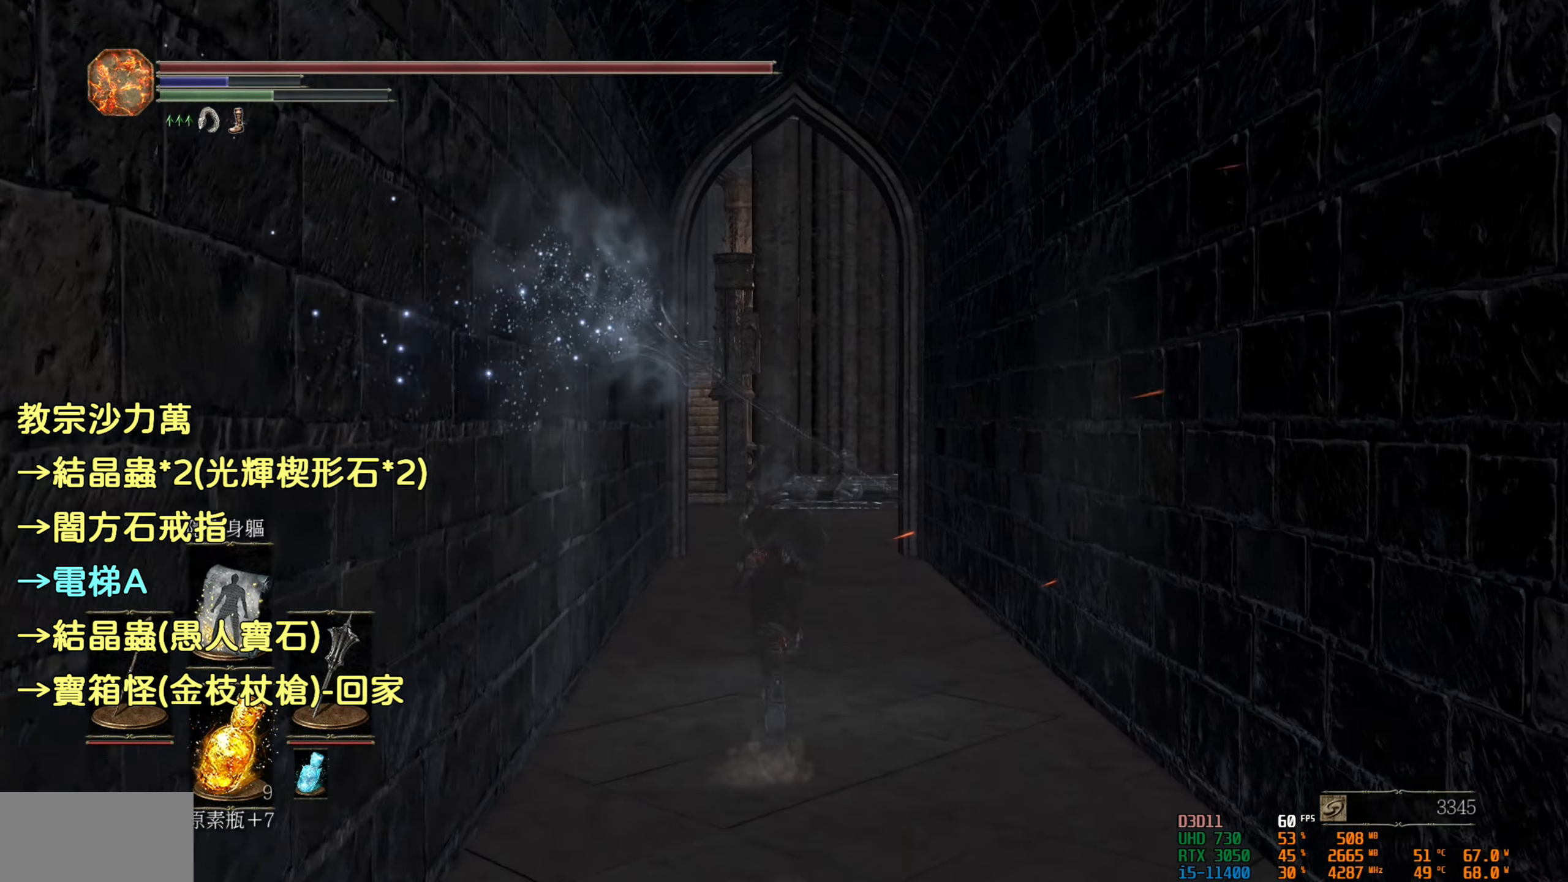
{"buttons": ["CIRCLE"], "left_stick": "up", "right_stick": "center", "events": []}
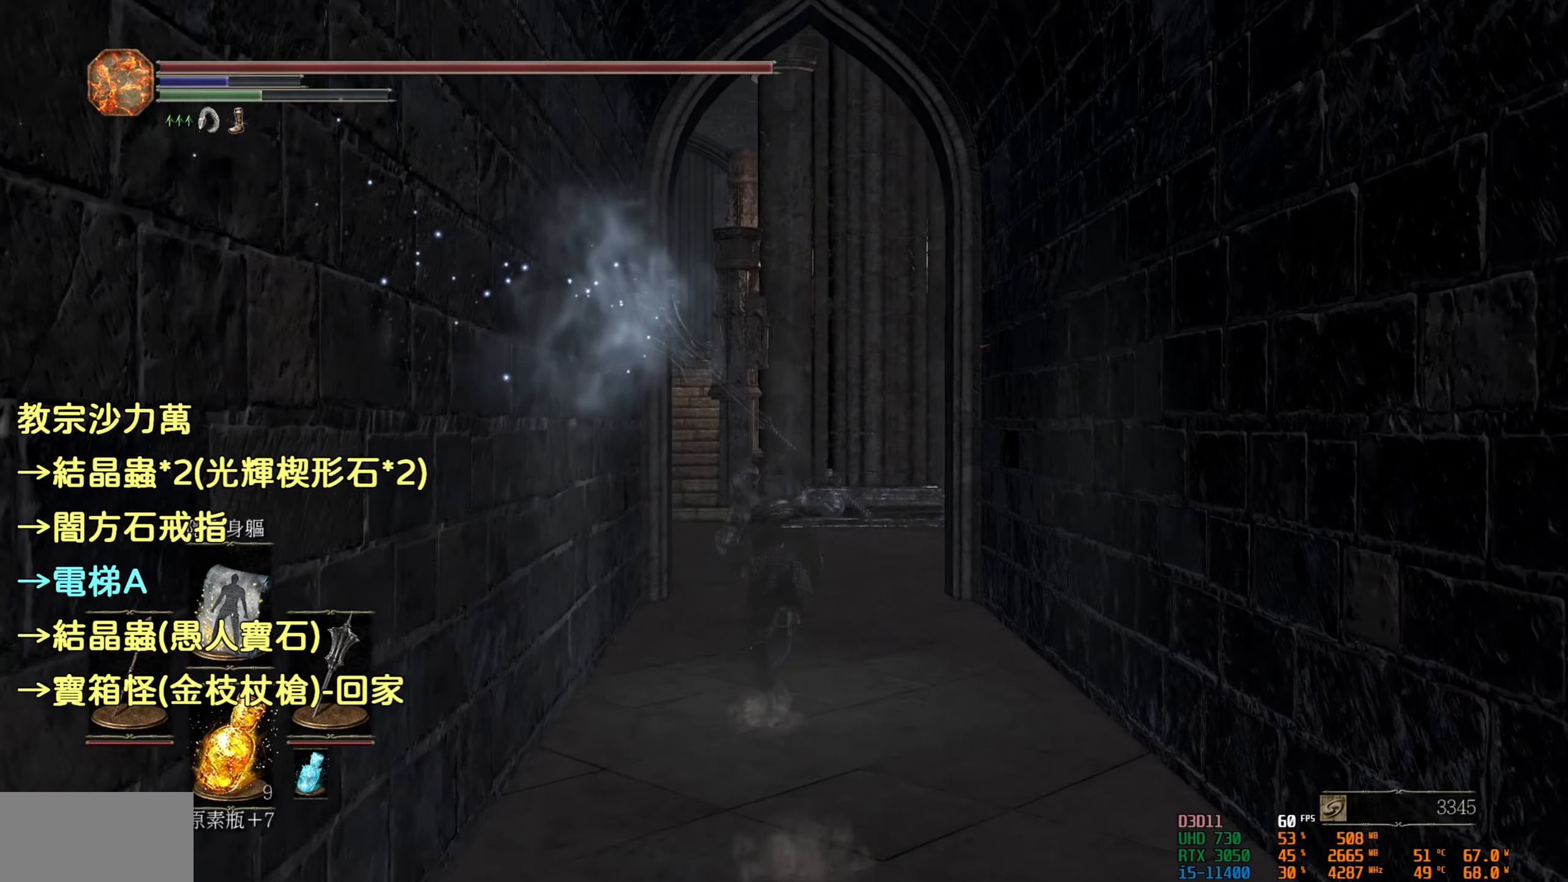
{"buttons": ["CIRCLE"], "left_stick": "up", "right_stick": "center", "events": []}
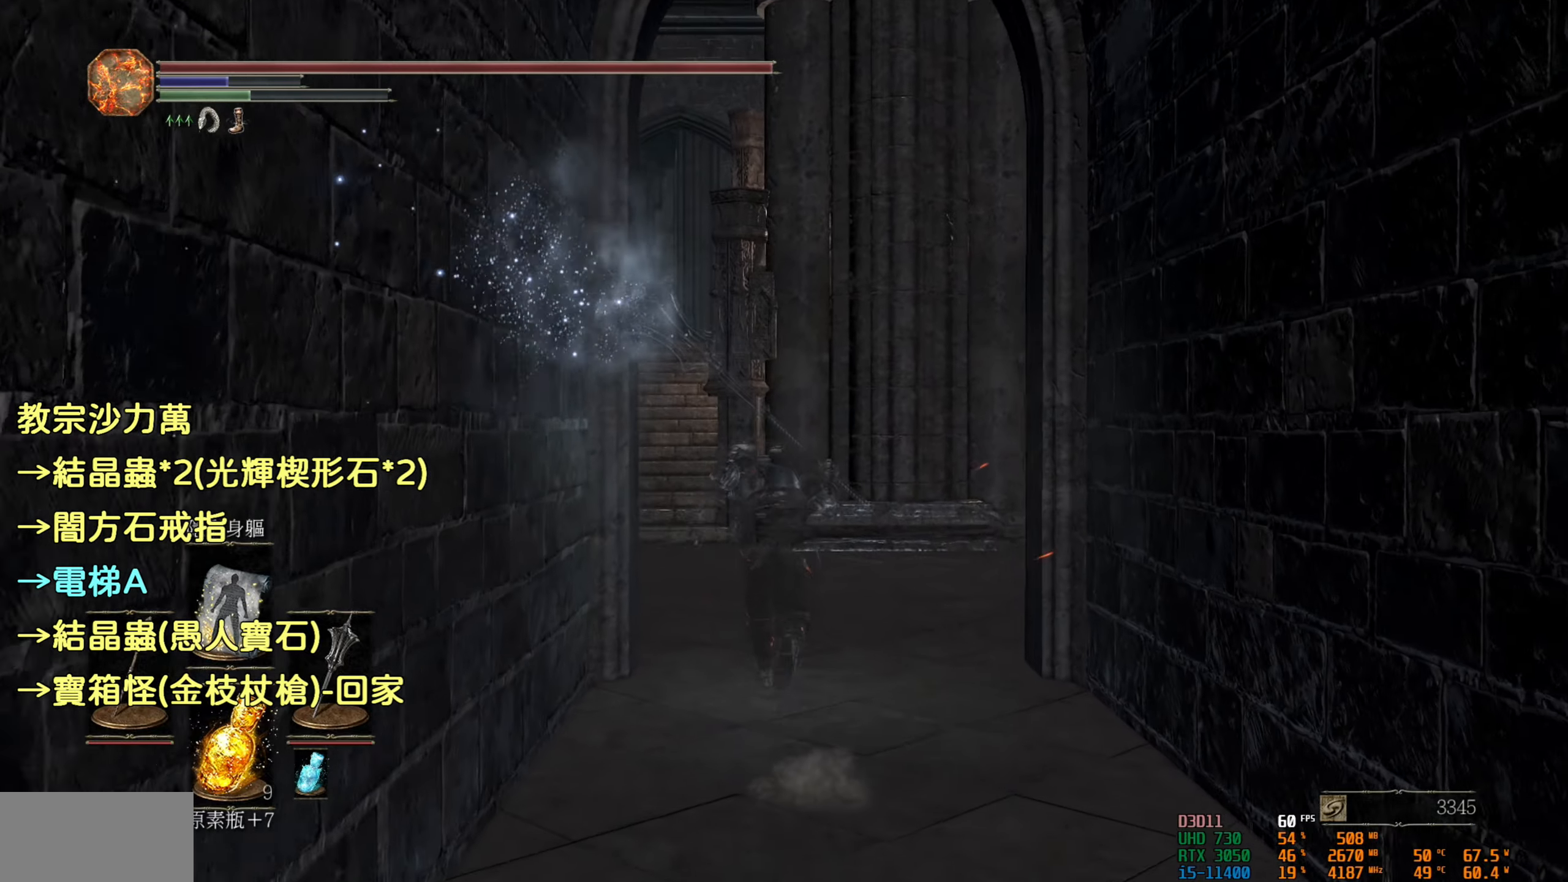
{"buttons": [], "left_stick": "up", "right_stick": "center", "events": [[117, "CIRCLE", "up"]]}
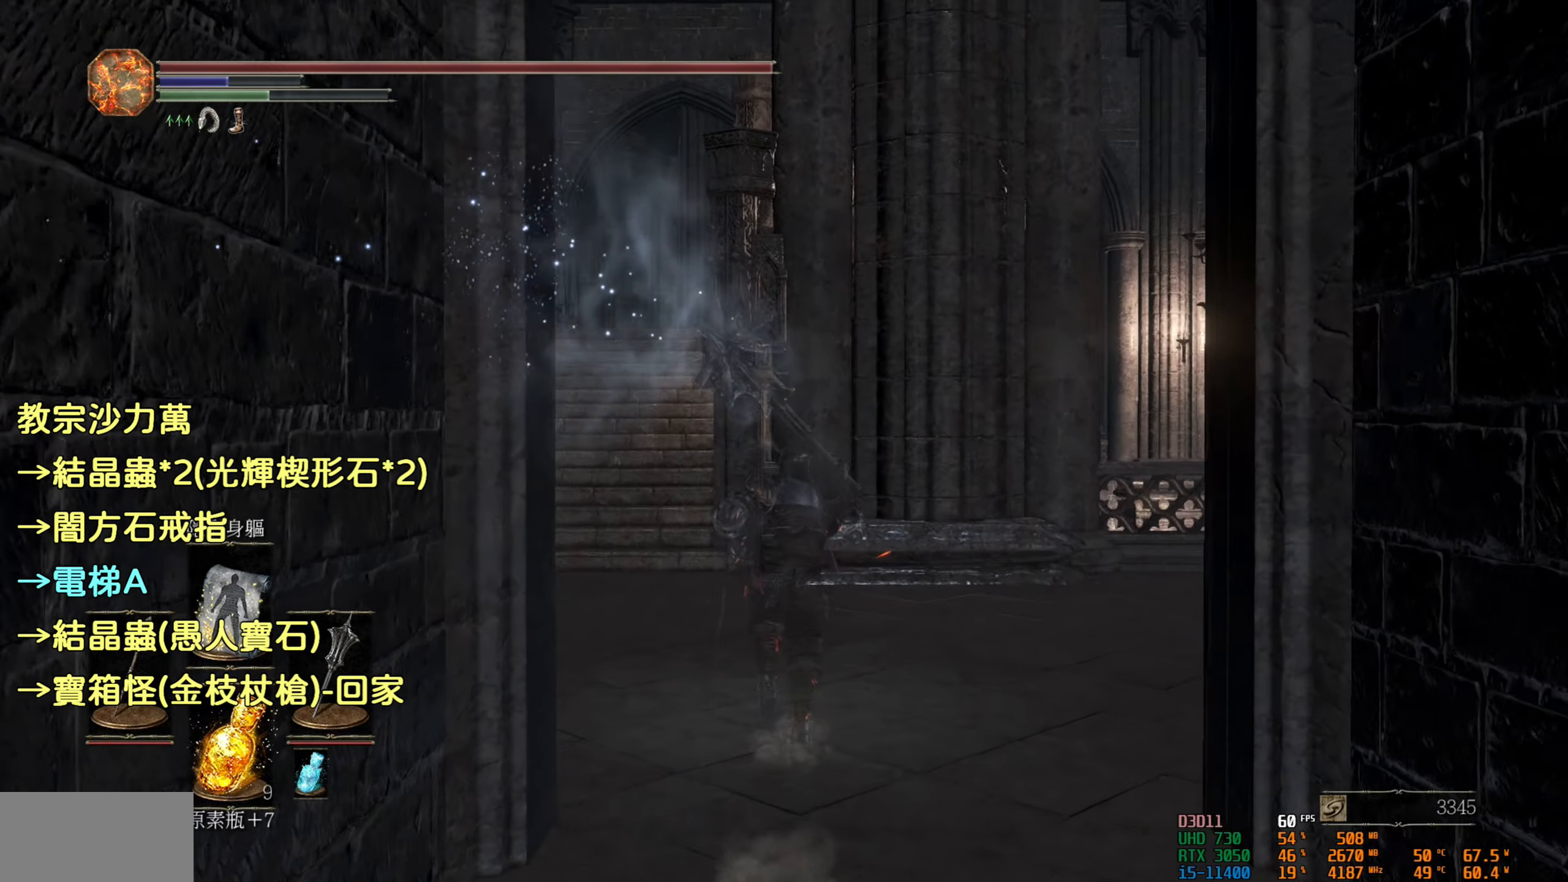
{"buttons": [], "left_stick": "up", "right_stick": "center", "events": [[67, "right_stick", "down-left"], [417, "right_stick", "center"]]}
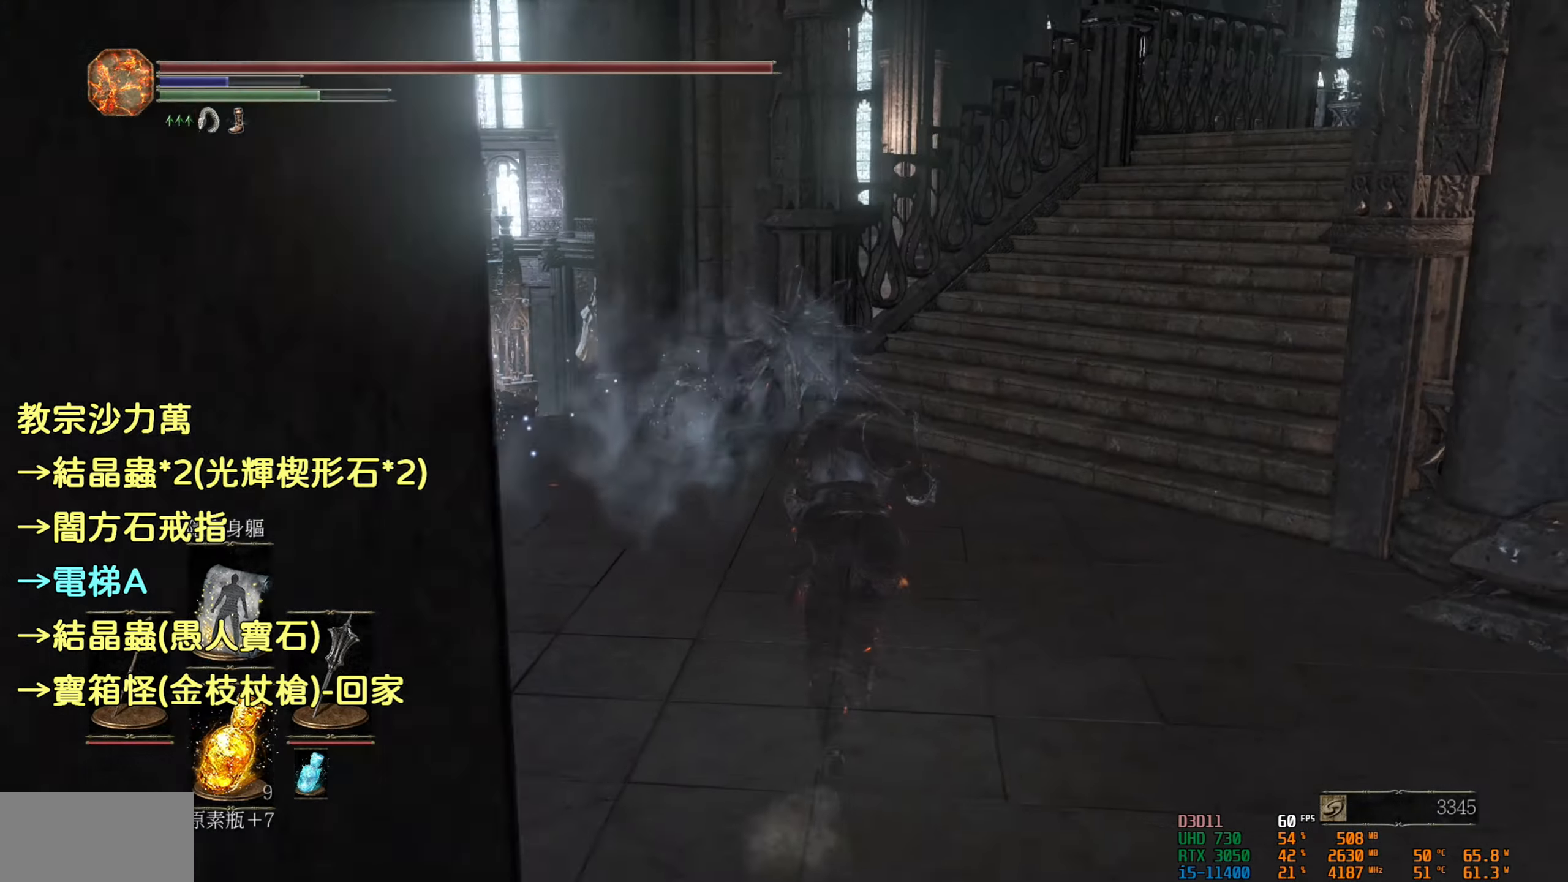
{"buttons": [], "left_stick": "up", "right_stick": "center", "events": [[117, "right_stick", "left"], [417, "right_stick", "center"]]}
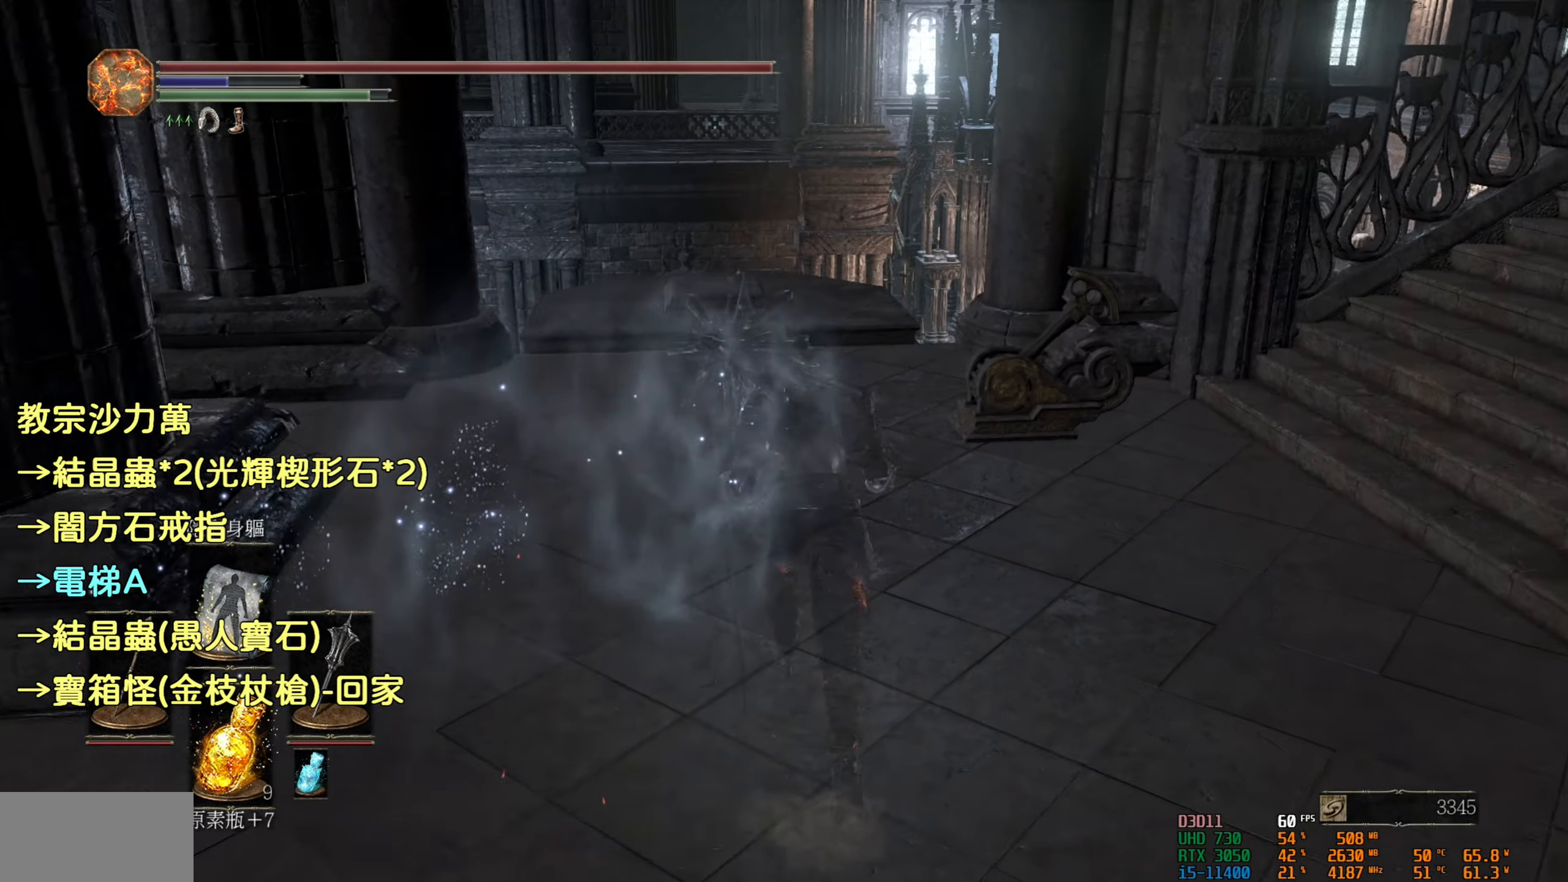
{"buttons": [], "left_stick": "up", "right_stick": "center", "events": [[200, "right_stick", "down-left"], [383, "right_stick", "center"]]}
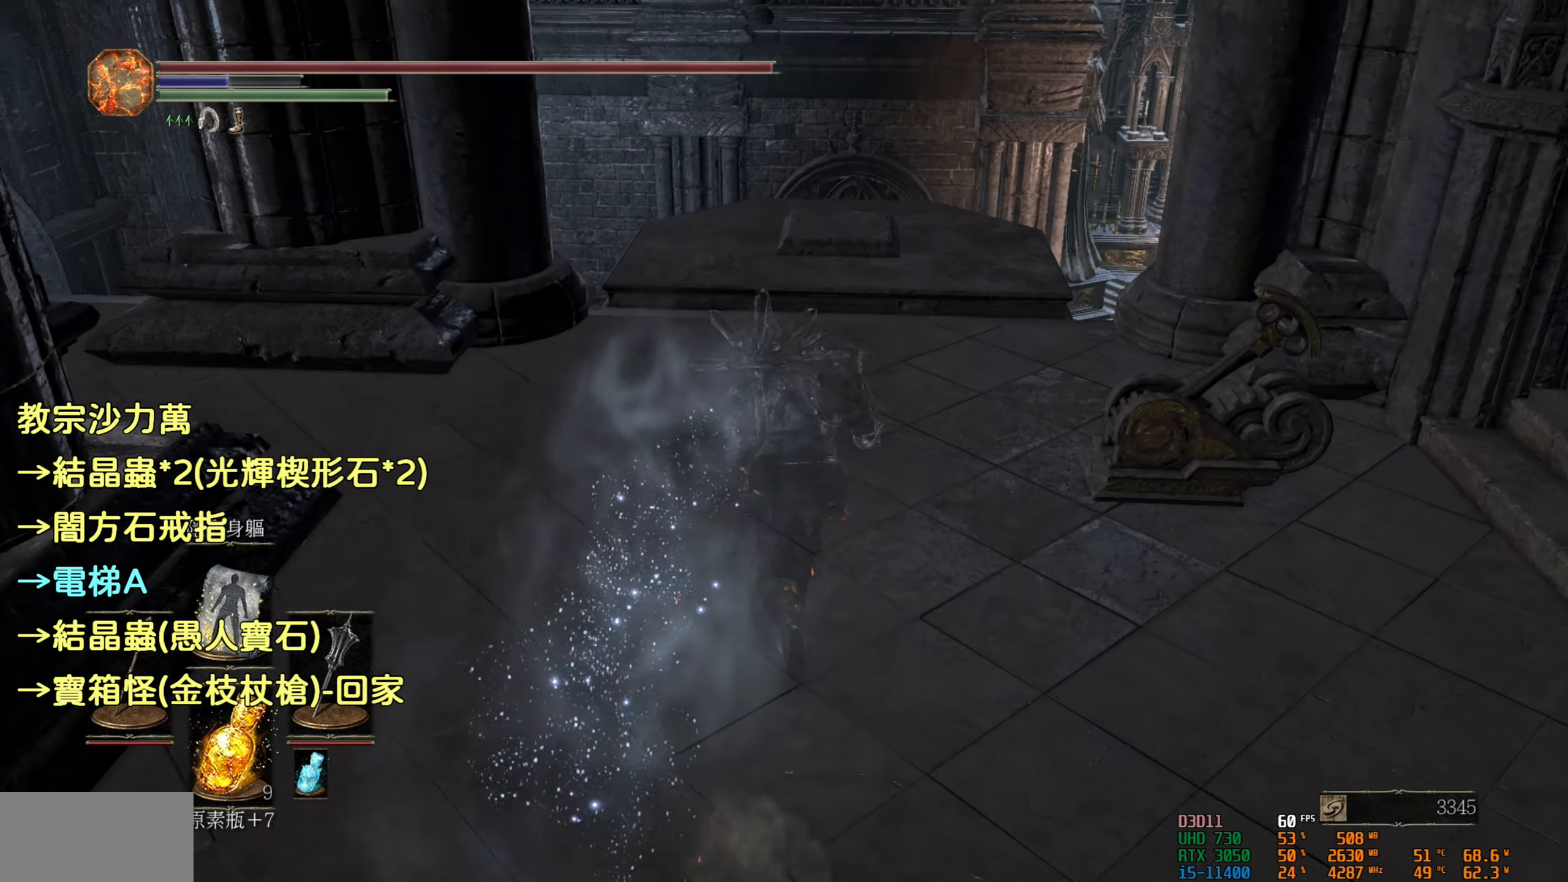
{"buttons": [], "left_stick": "up", "right_stick": "center", "events": []}
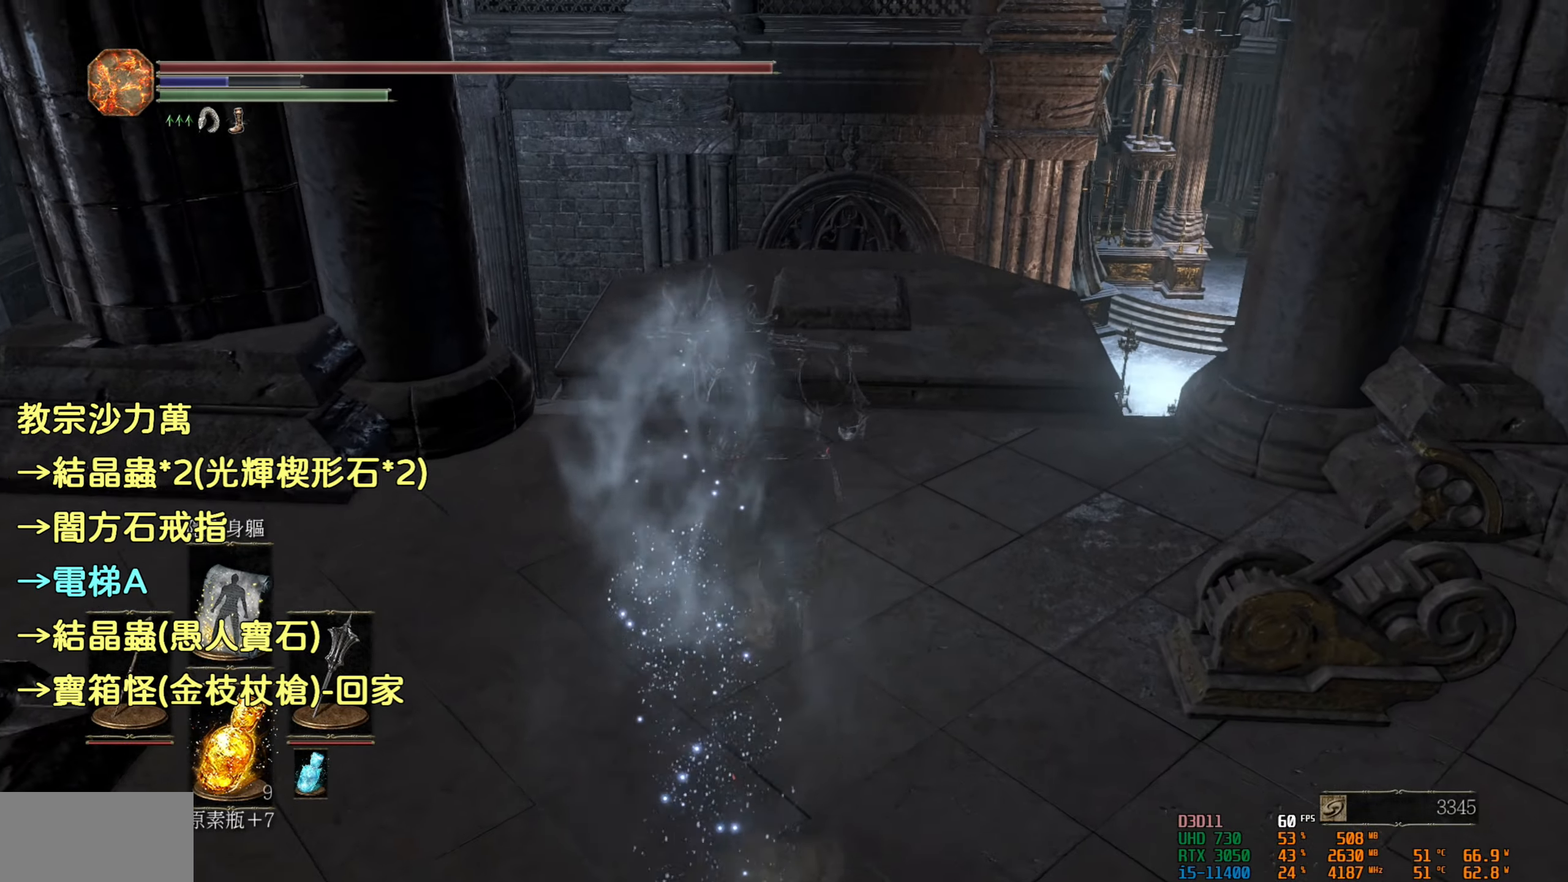
{"buttons": [], "left_stick": "up", "right_stick": "center", "events": []}
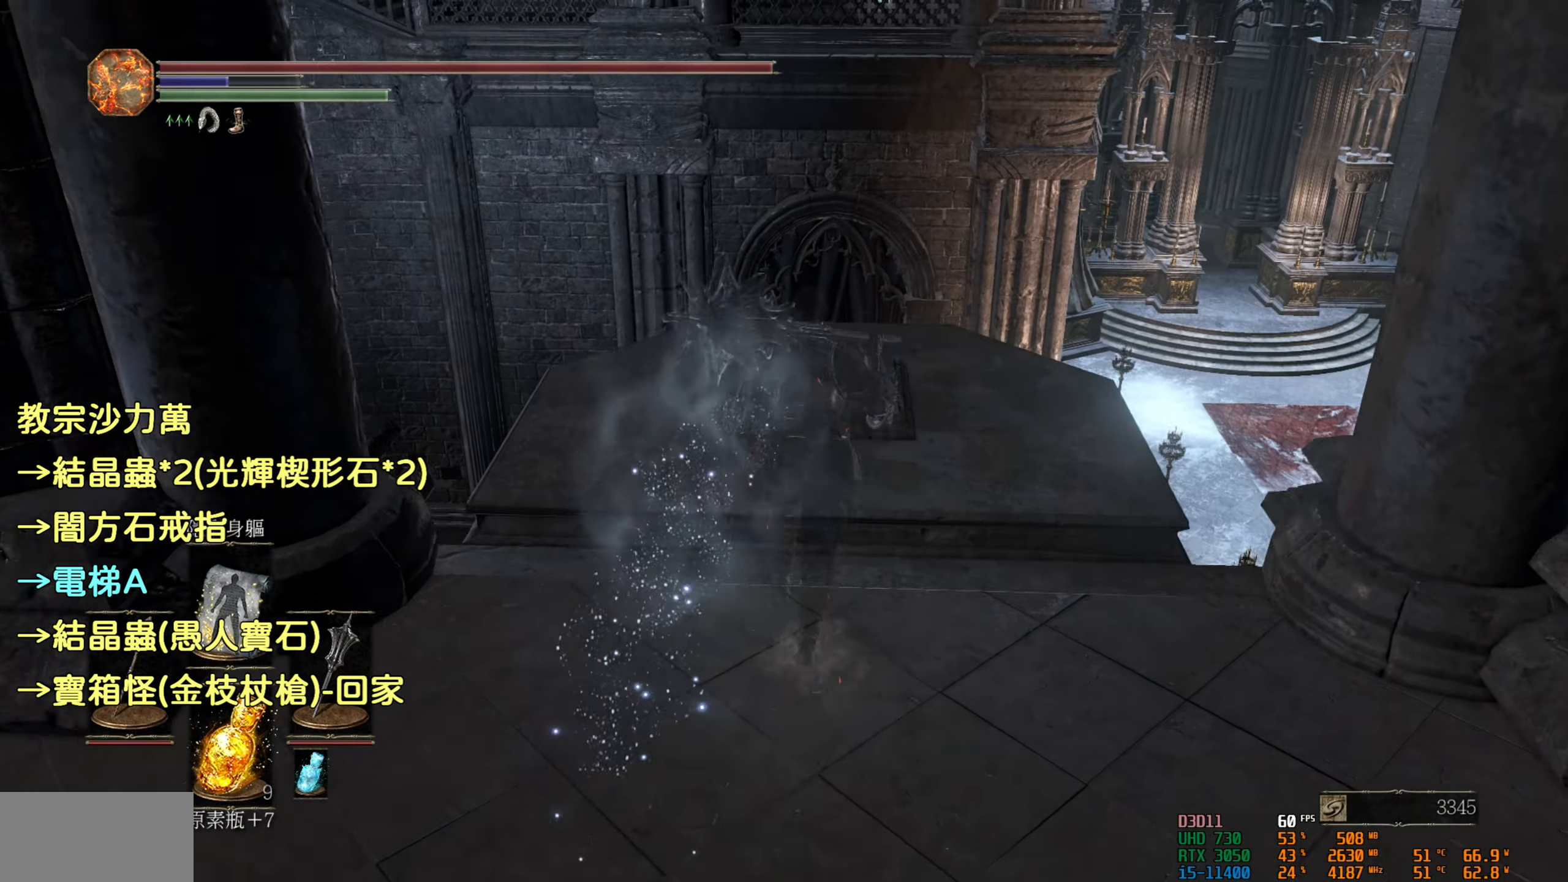
{"buttons": [], "left_stick": "up", "right_stick": "center", "events": []}
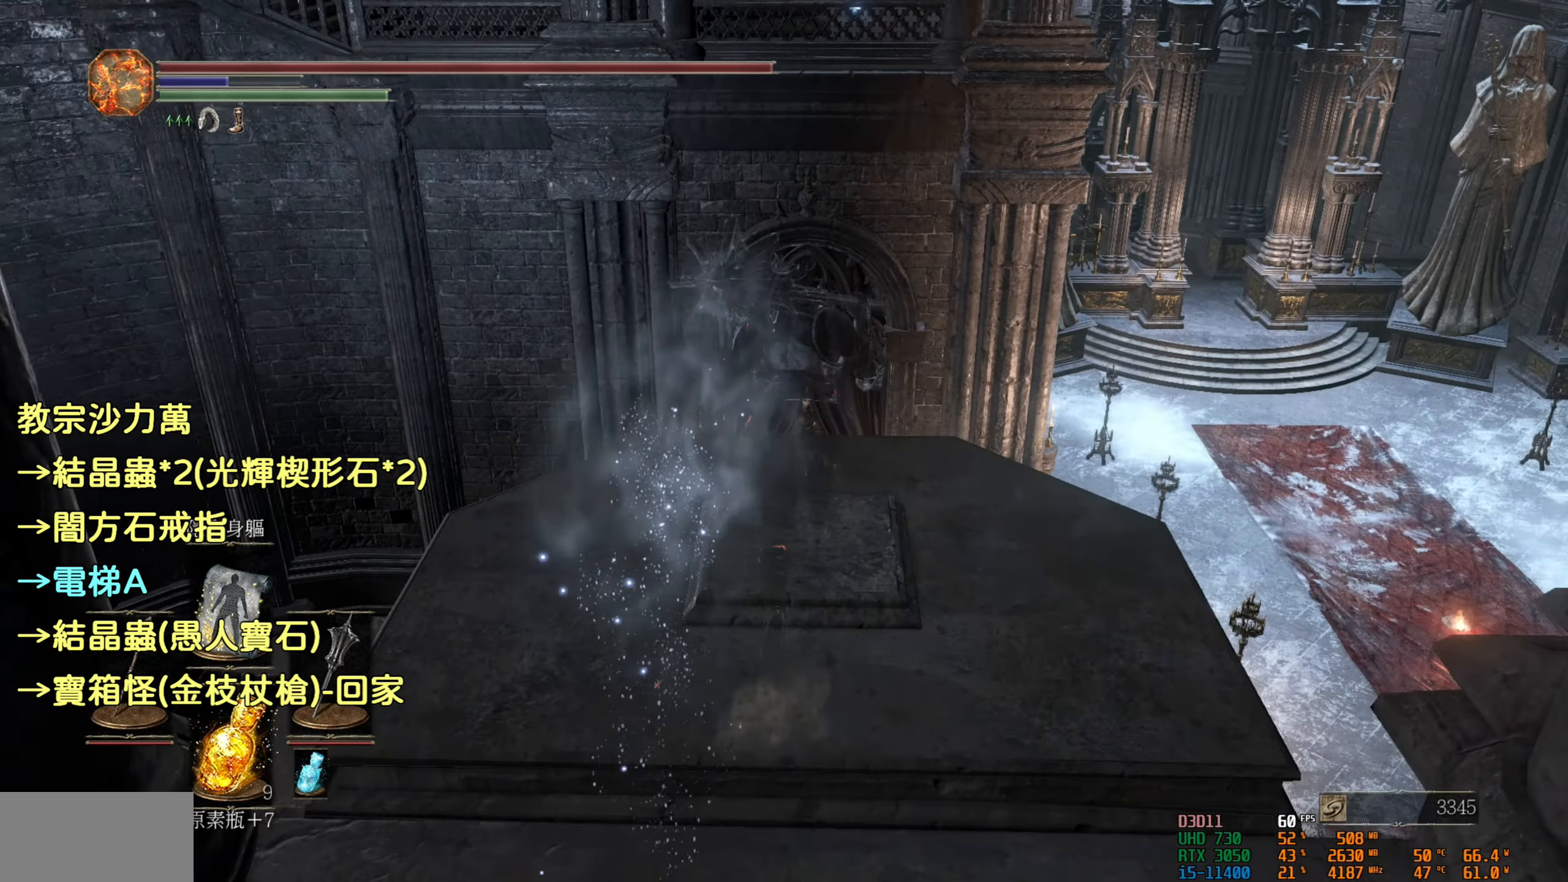
{"buttons": [], "left_stick": "down", "right_stick": "center", "events": [[50, "left_stick", "center"], [100, "left_stick", "down"]]}
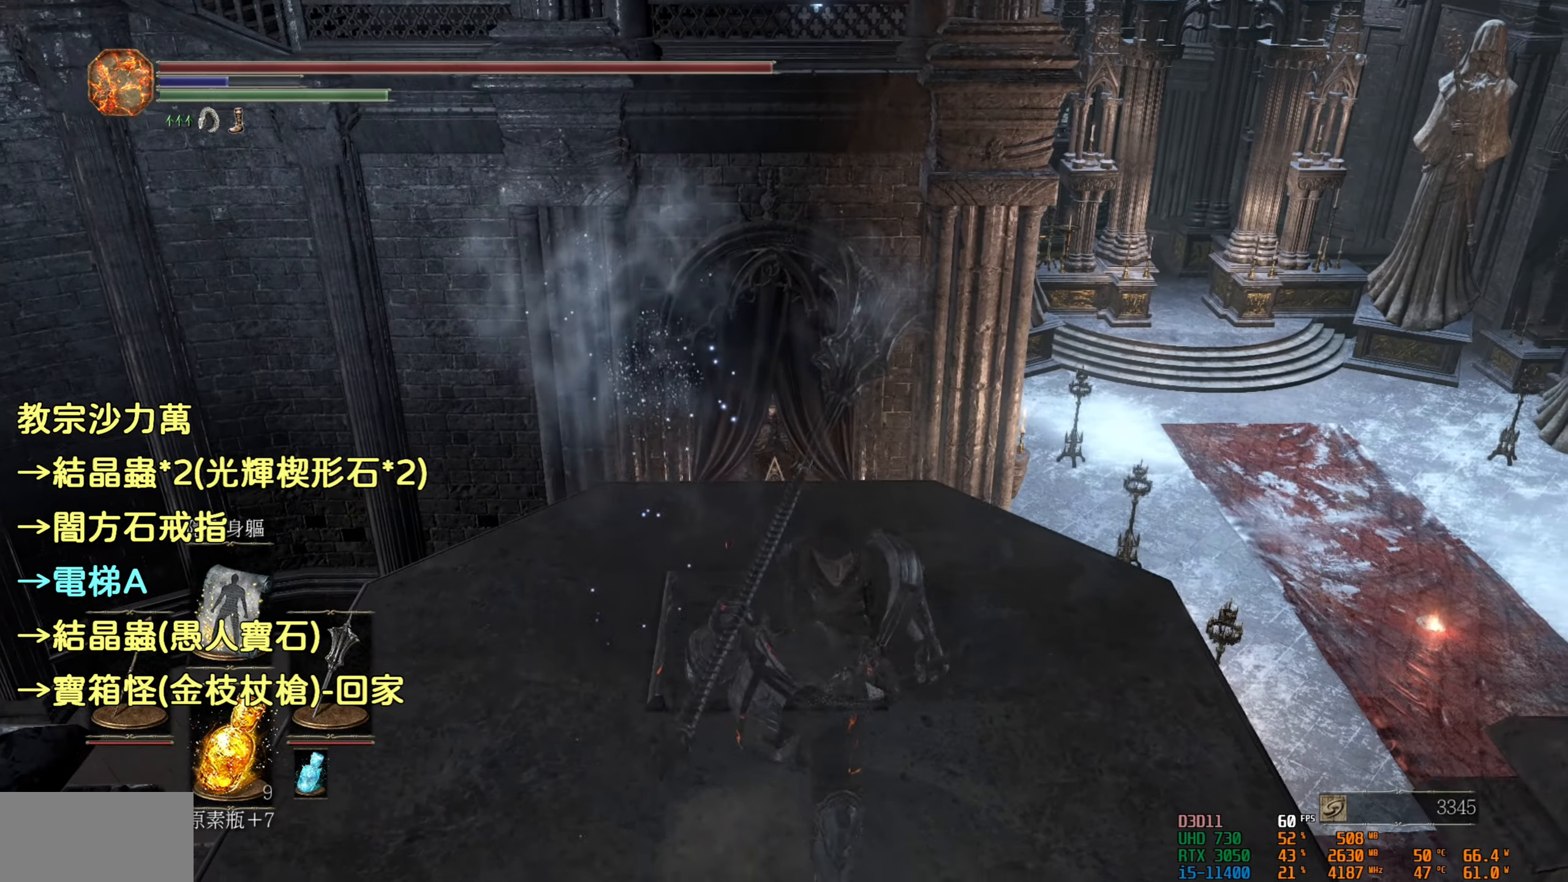
{"buttons": [], "left_stick": "center", "right_stick": "center", "events": [[500, "left_stick", "center"]]}
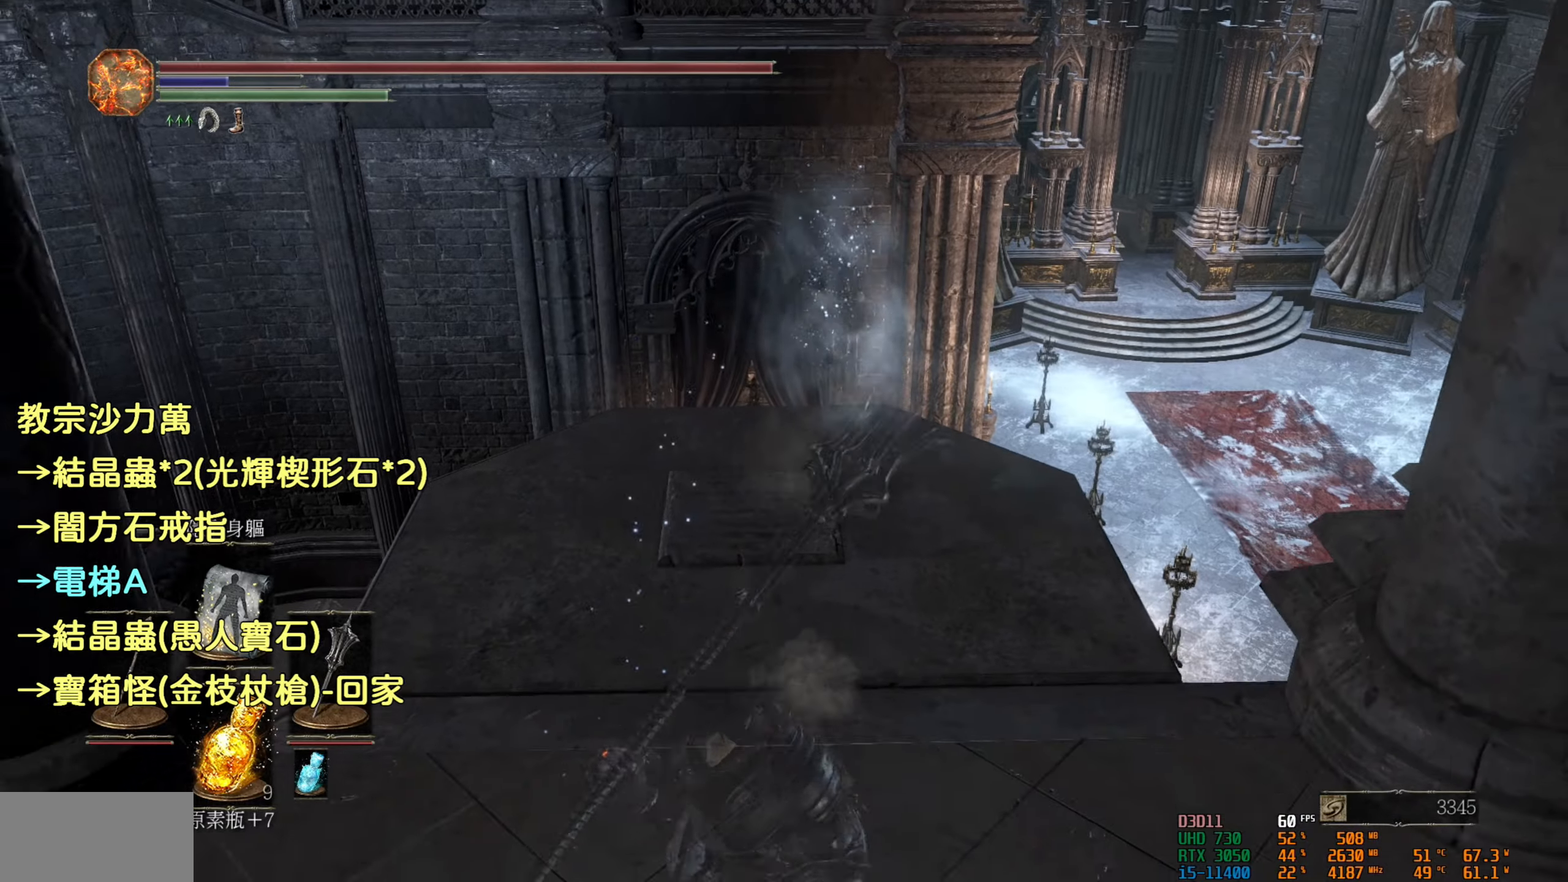
{"buttons": [], "left_stick": "center", "right_stick": "left", "events": [[150, "right_stick", "left"]]}
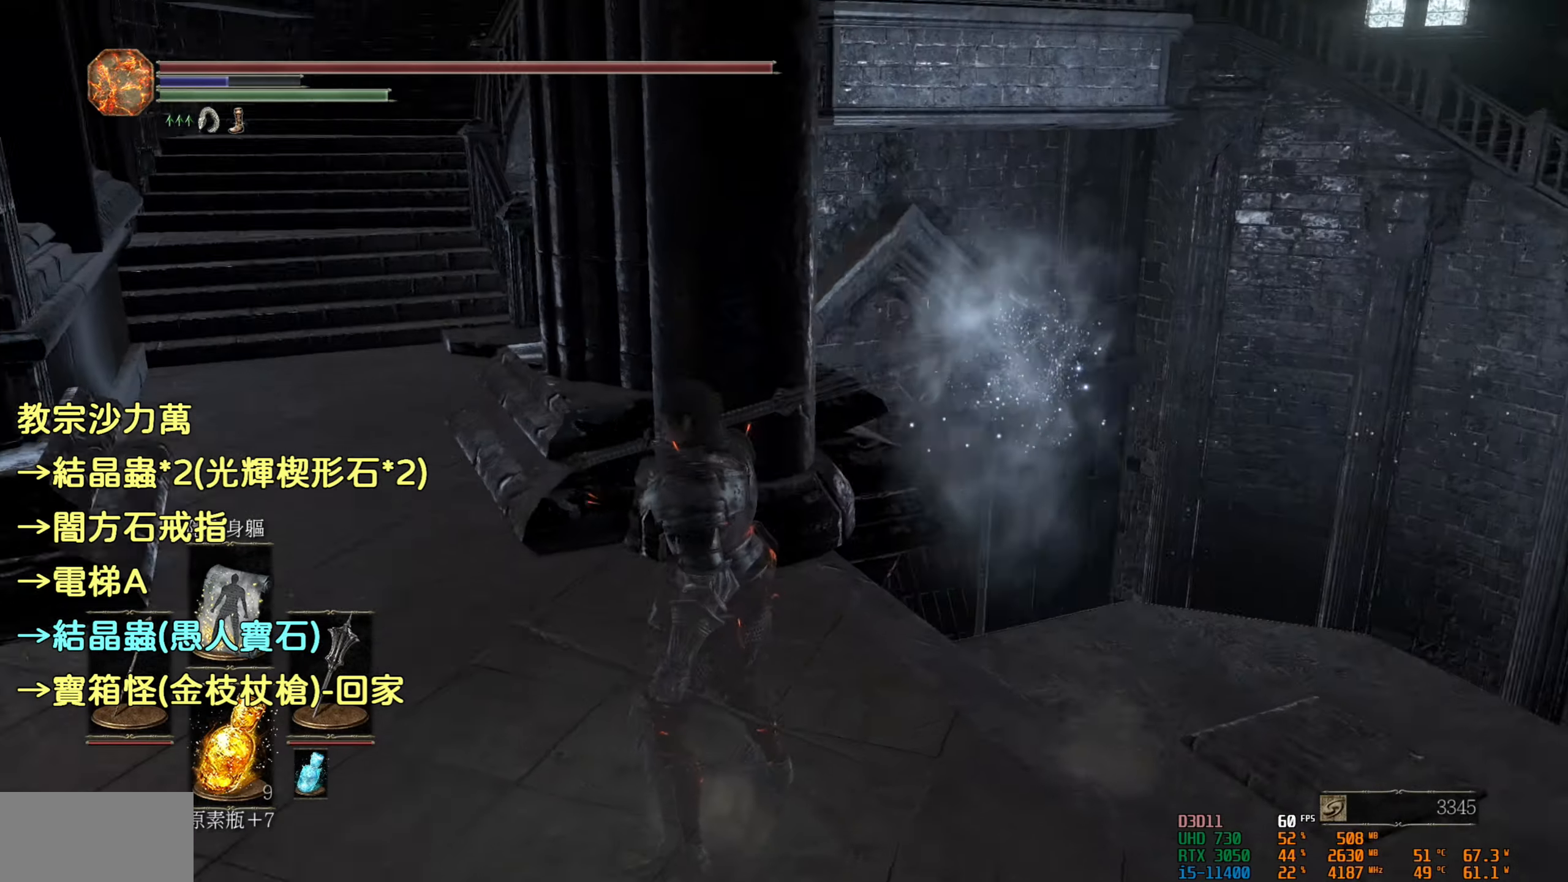
{"buttons": [], "left_stick": "up-left", "right_stick": "center", "events": [[34, "right_stick", "center"], [84, "left_stick", "up-left"]]}
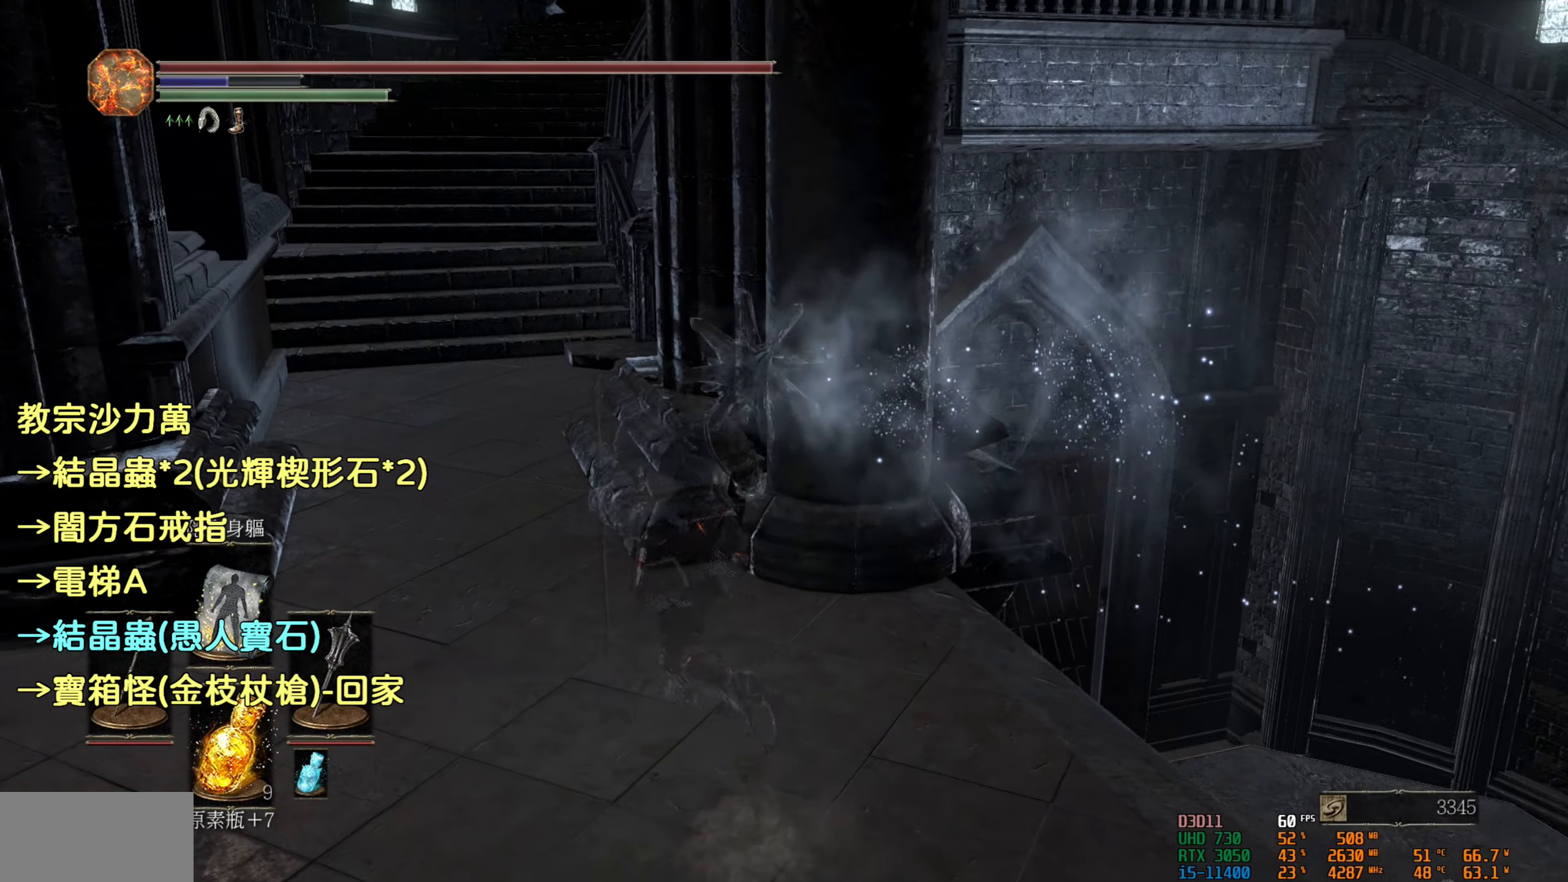
{"buttons": [], "left_stick": "up", "right_stick": "center", "events": [[367, "left_stick", "up"]]}
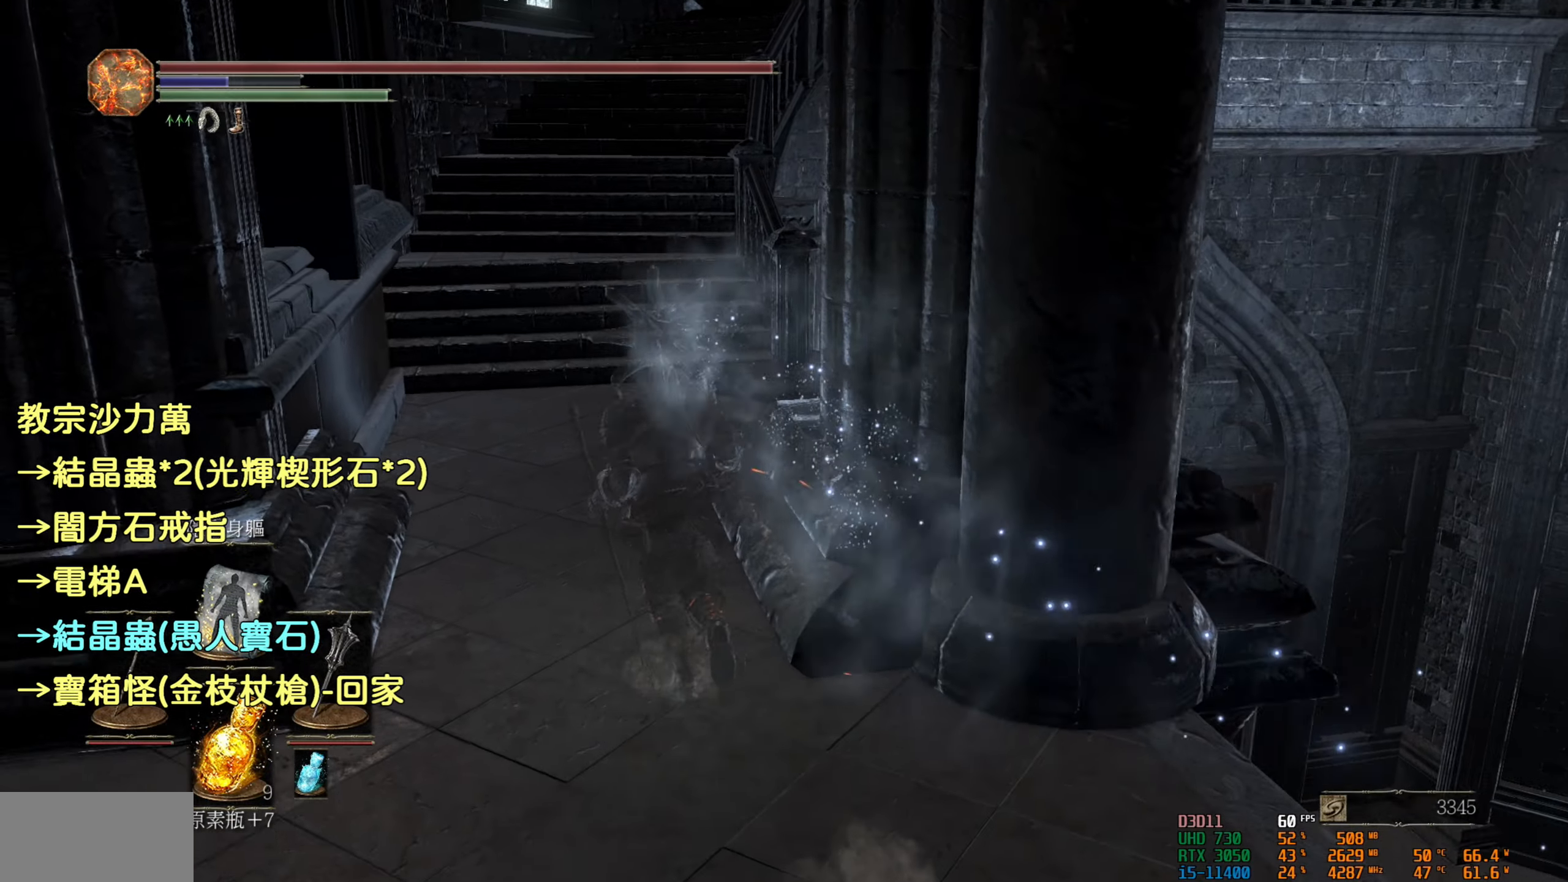
{"buttons": [], "left_stick": "up", "right_stick": "center", "events": [[84, "right_stick", "up"], [267, "right_stick", "center"]]}
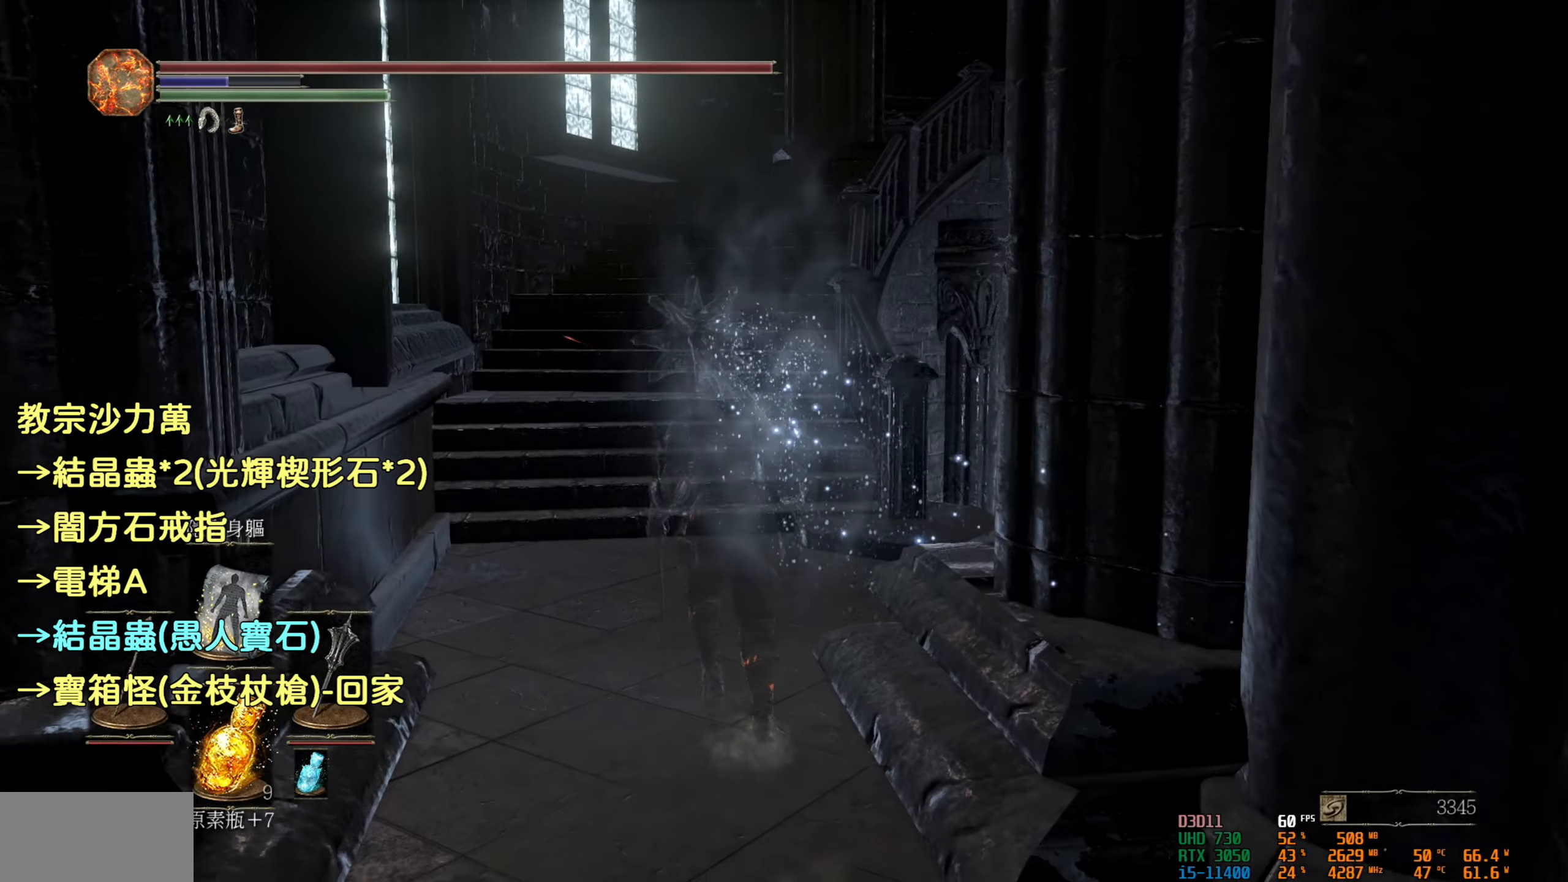
{"buttons": [], "left_stick": "up", "right_stick": "center", "events": [[267, "TRIANGLE", "down"], [434, "TRIANGLE", "up"]]}
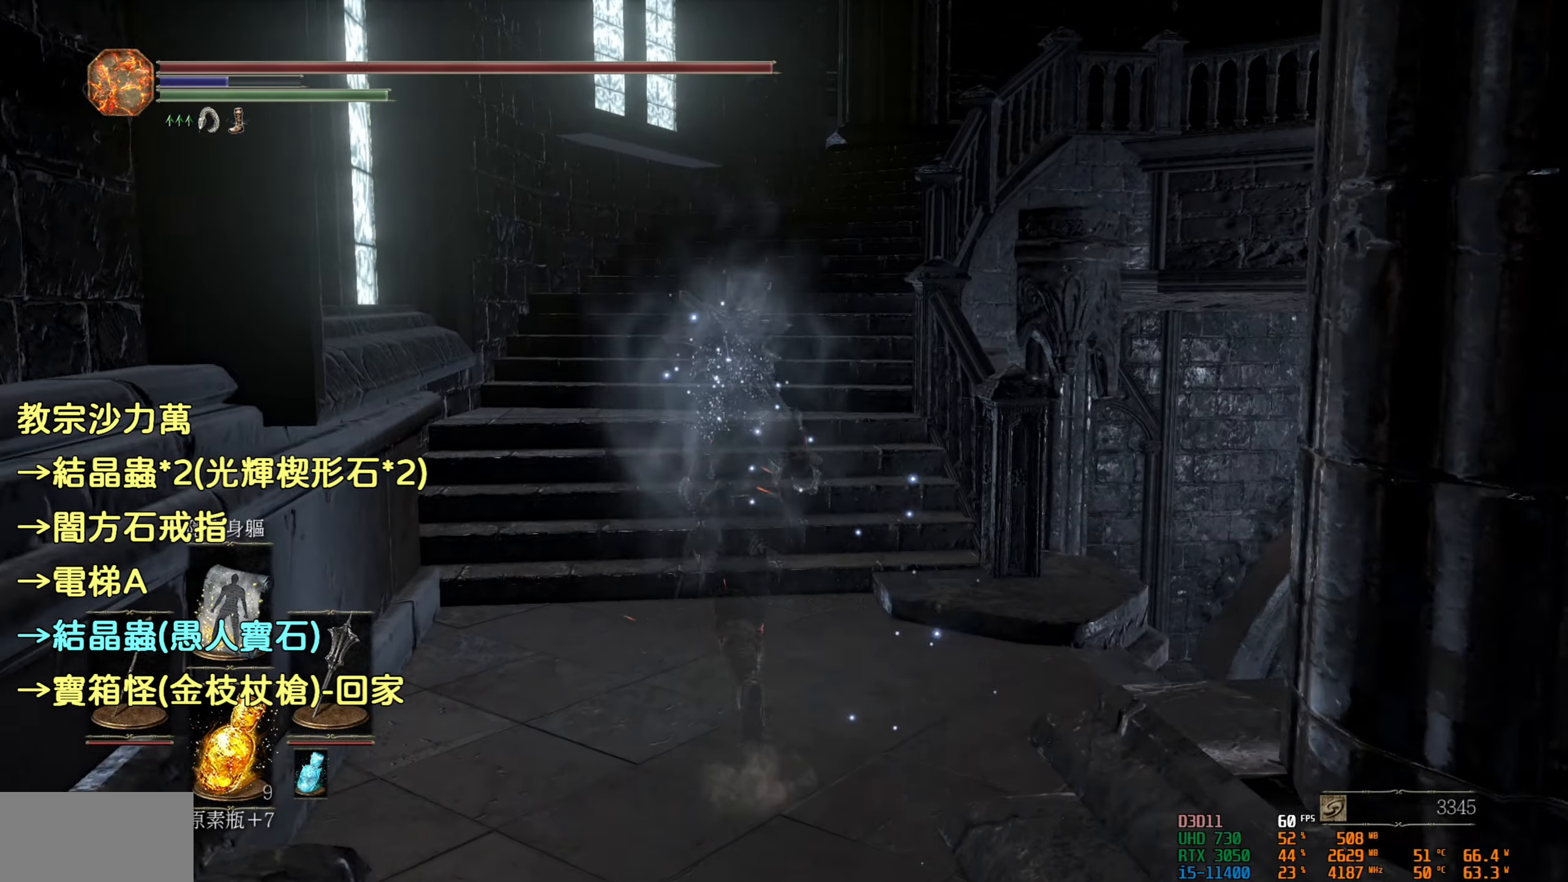
{"buttons": ["CIRCLE"], "left_stick": "up", "right_stick": "center", "events": [[450, "CIRCLE", "down"]]}
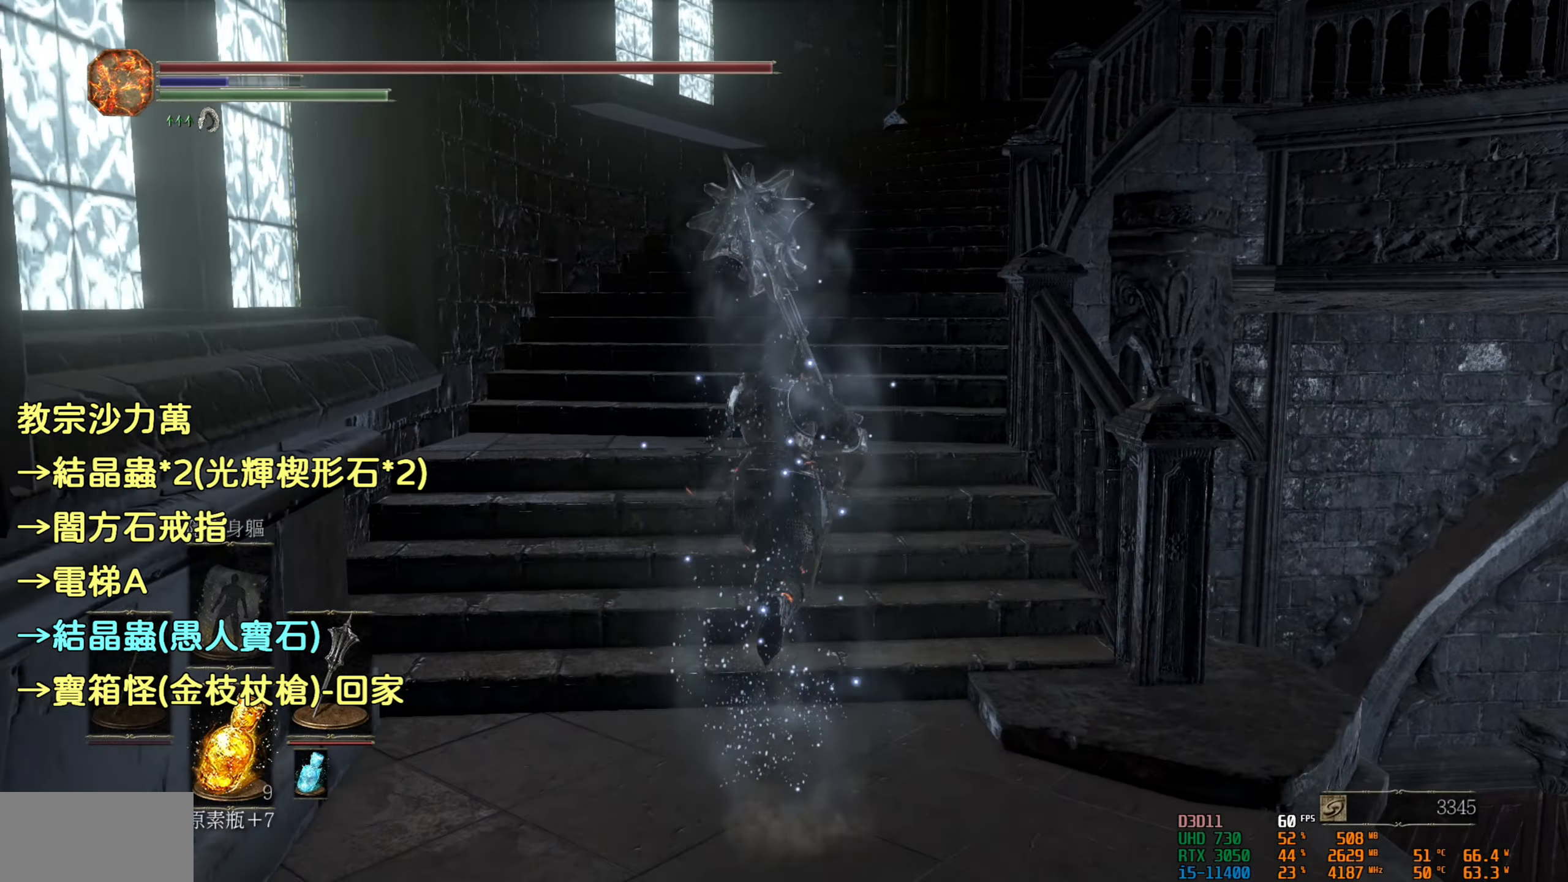
{"buttons": ["CIRCLE"], "left_stick": "up", "right_stick": "center", "events": []}
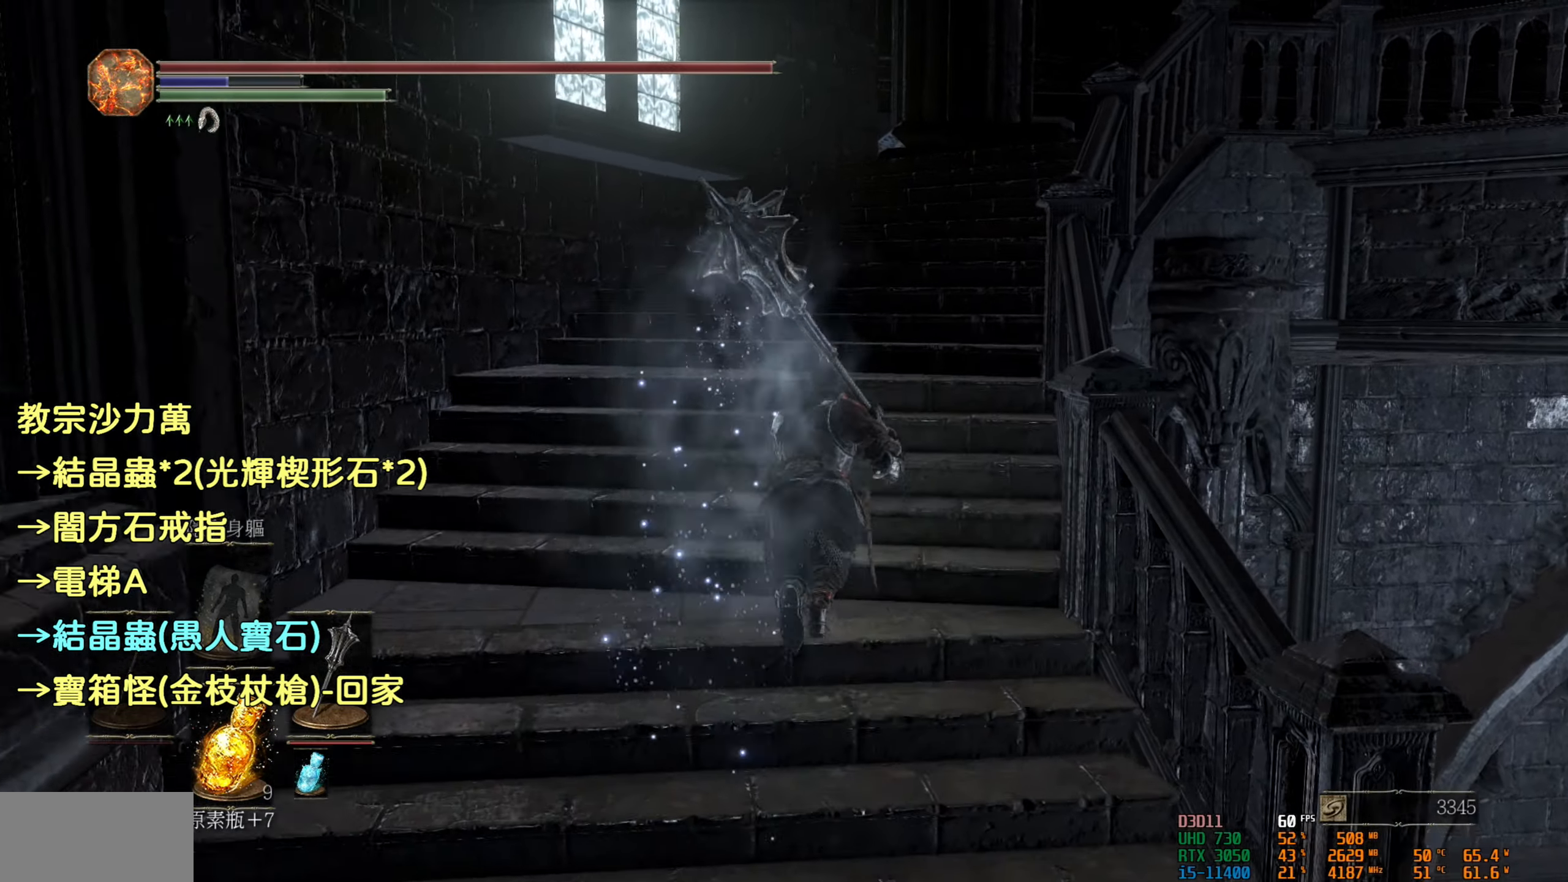
{"buttons": ["CIRCLE"], "left_stick": "up", "right_stick": "center", "events": []}
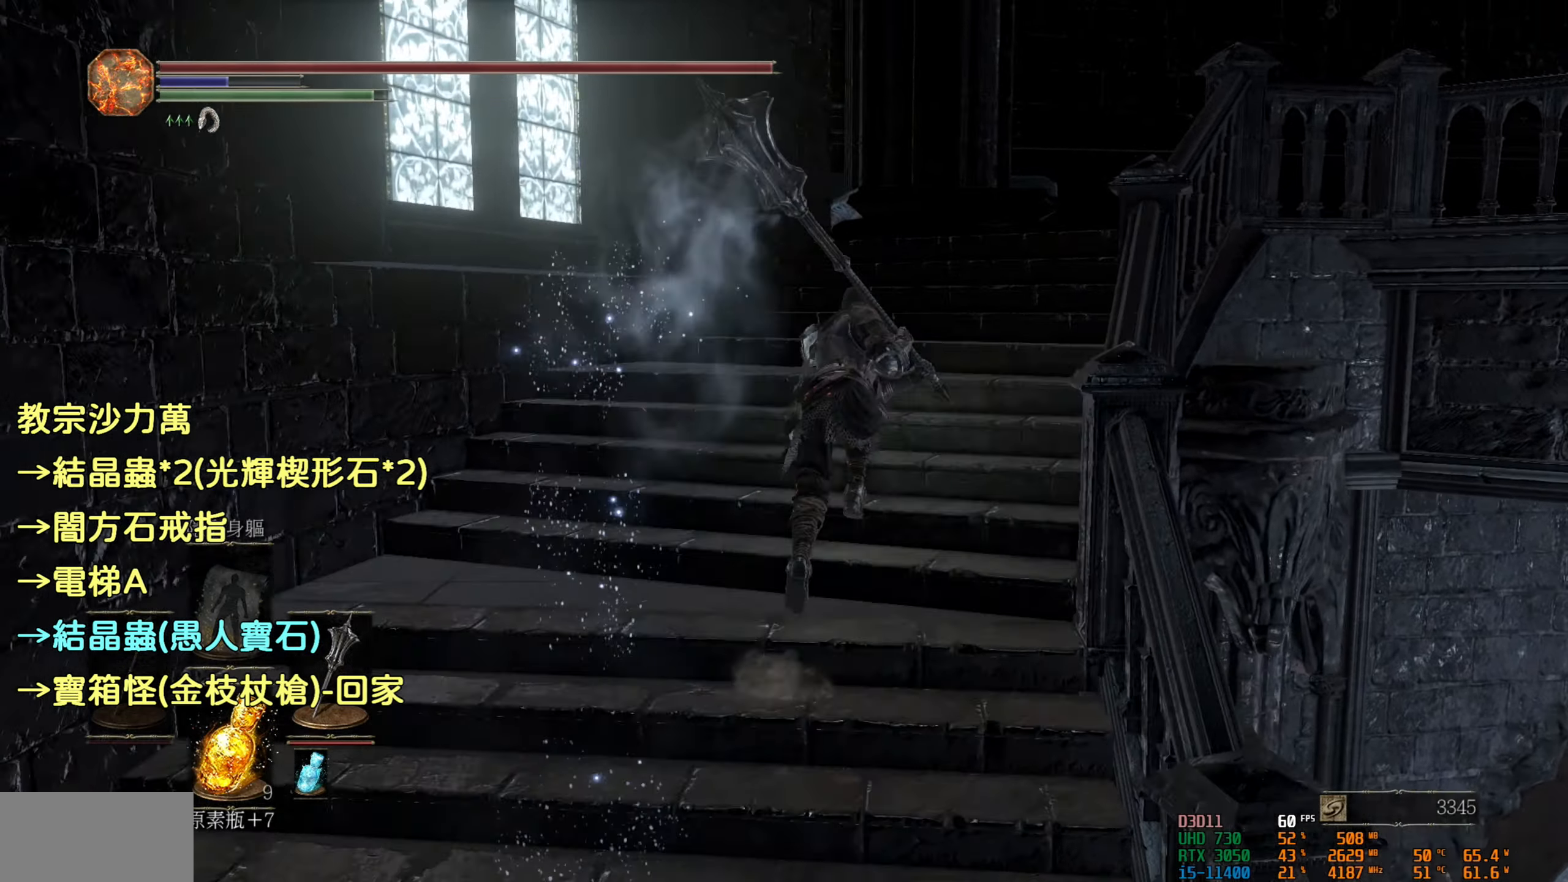
{"buttons": [], "left_stick": "up", "right_stick": "center", "events": [[417, "CIRCLE", "up"]]}
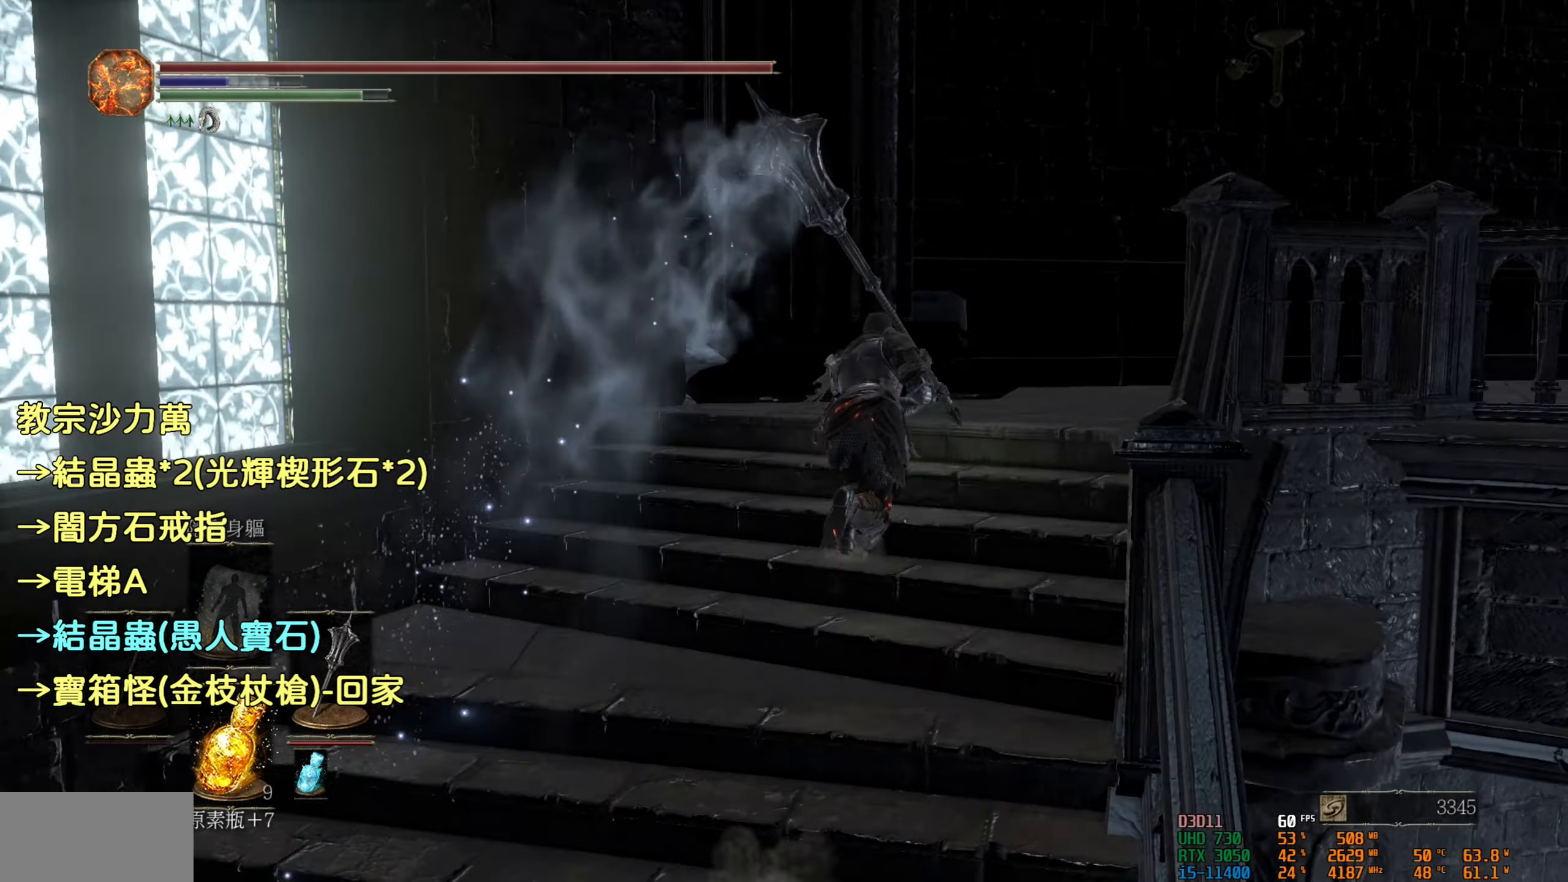
{"buttons": [], "left_stick": "up", "right_stick": "down-right", "events": [[217, "right_stick", "down-right"]]}